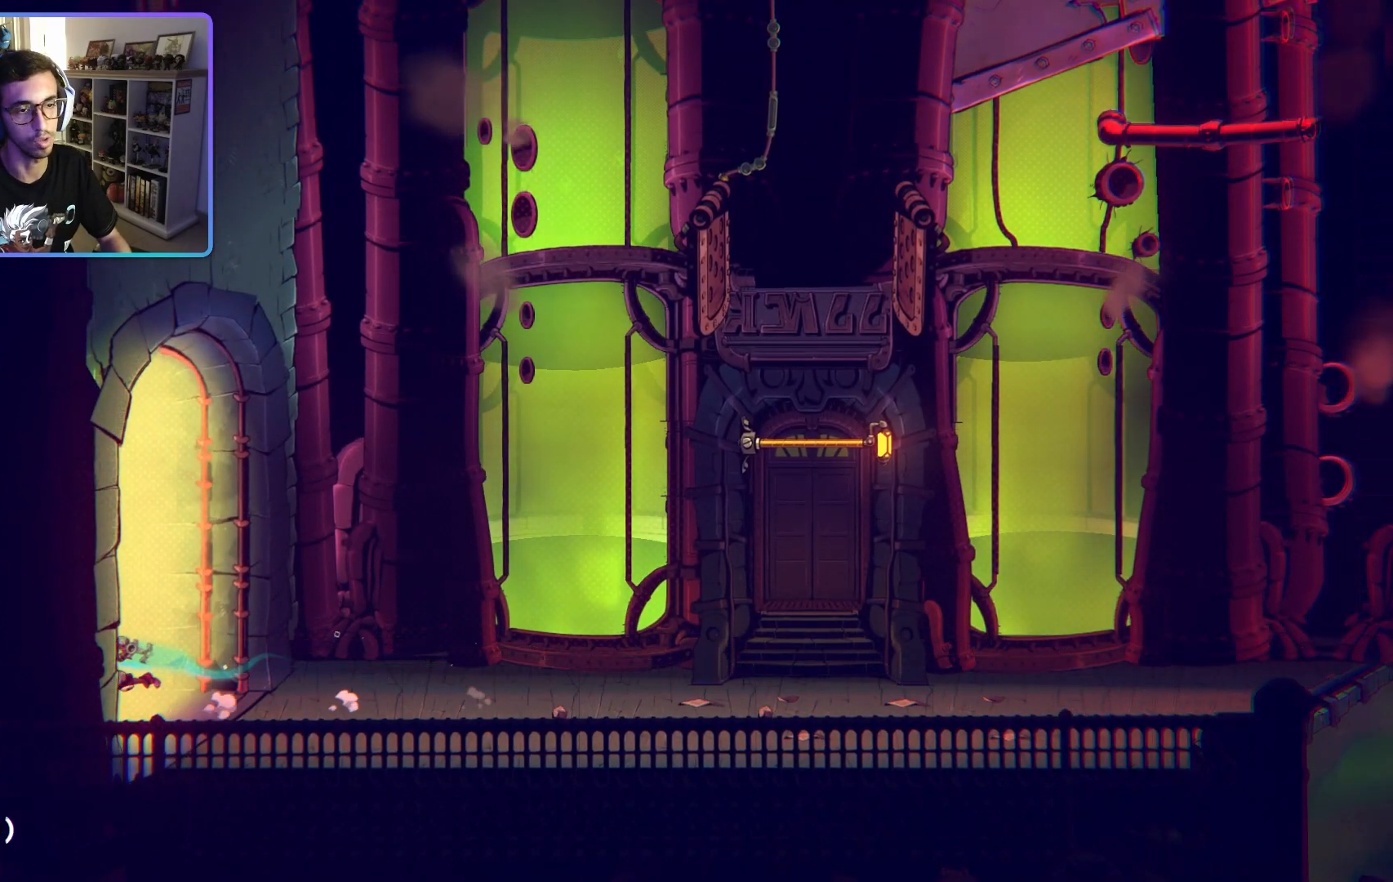
Gameplay with a controller (PlayStation layout); each line is a JSON object with the inputs held at the frame after it. "events" lists button and stick changes between this image and that frame as [ms after this image, input, new state], when the widget could be followed in between.
{"buttons": [], "left_stick": "center", "right_stick": "center", "events": [[450, "left_stick", "center"]]}
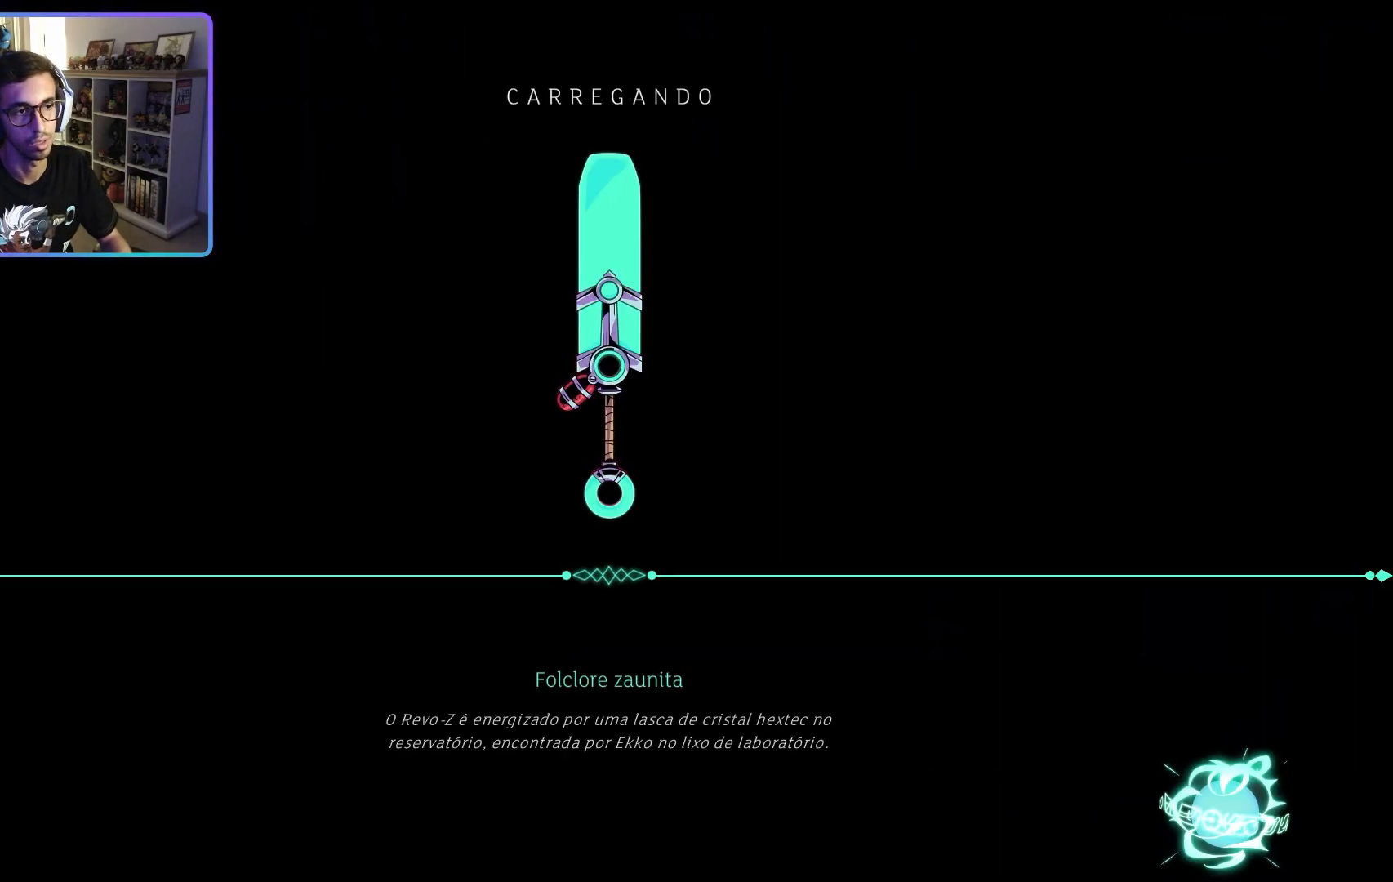
{"buttons": [], "left_stick": "center", "right_stick": "center", "events": []}
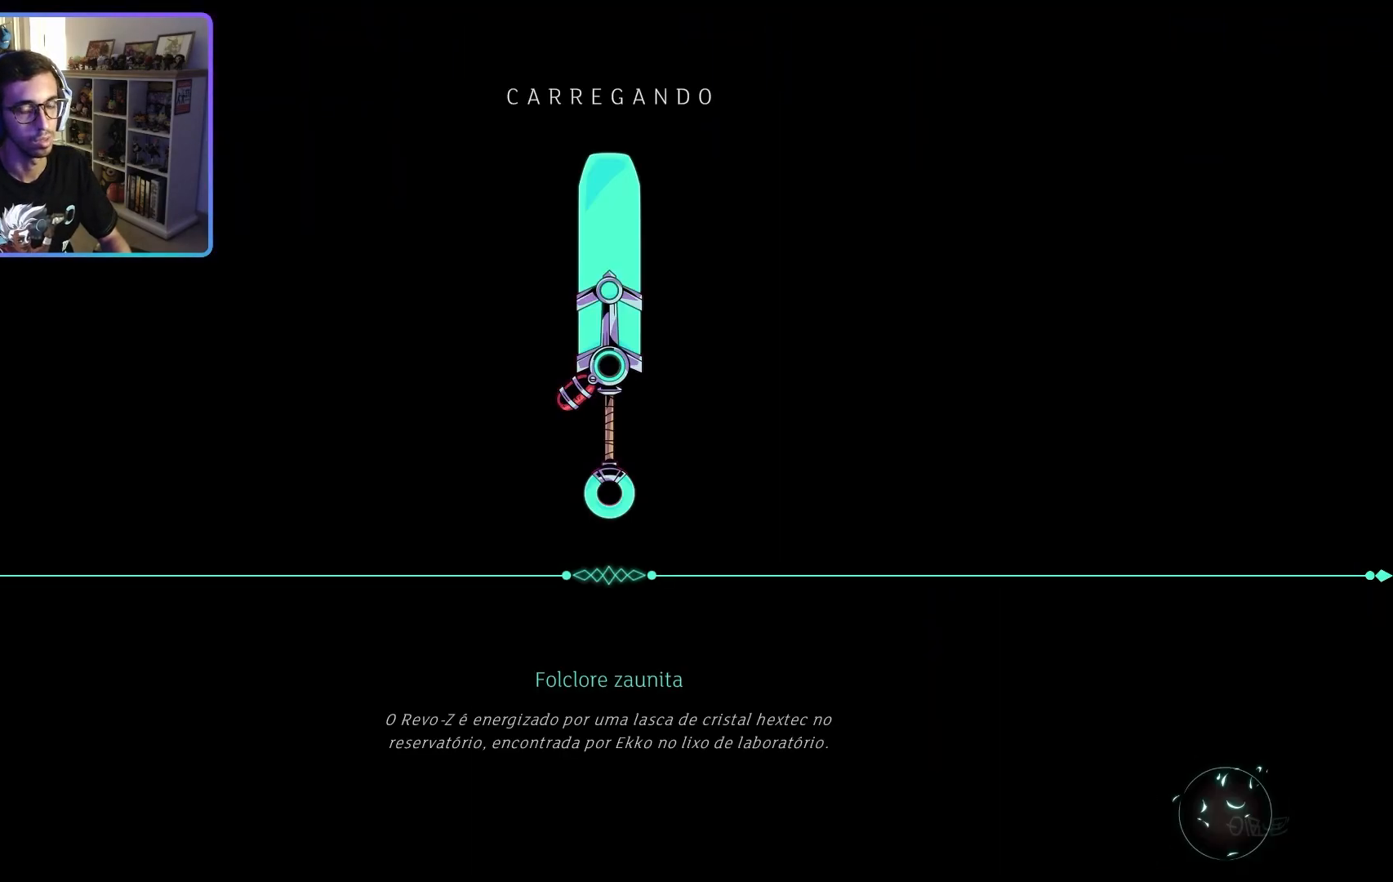
{"buttons": [], "left_stick": "center", "right_stick": "center", "events": []}
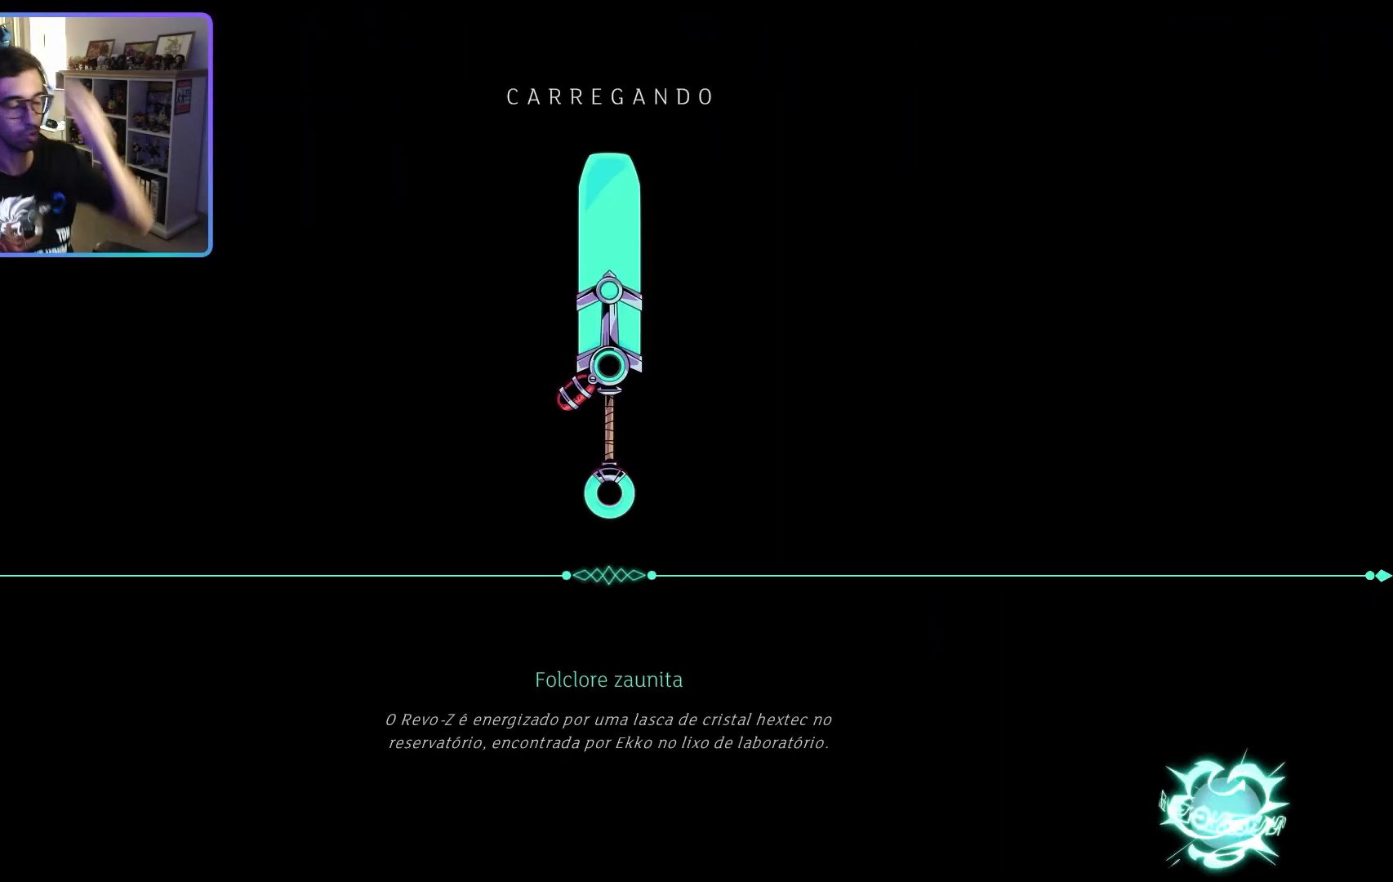
{"buttons": [], "left_stick": "center", "right_stick": "center", "events": []}
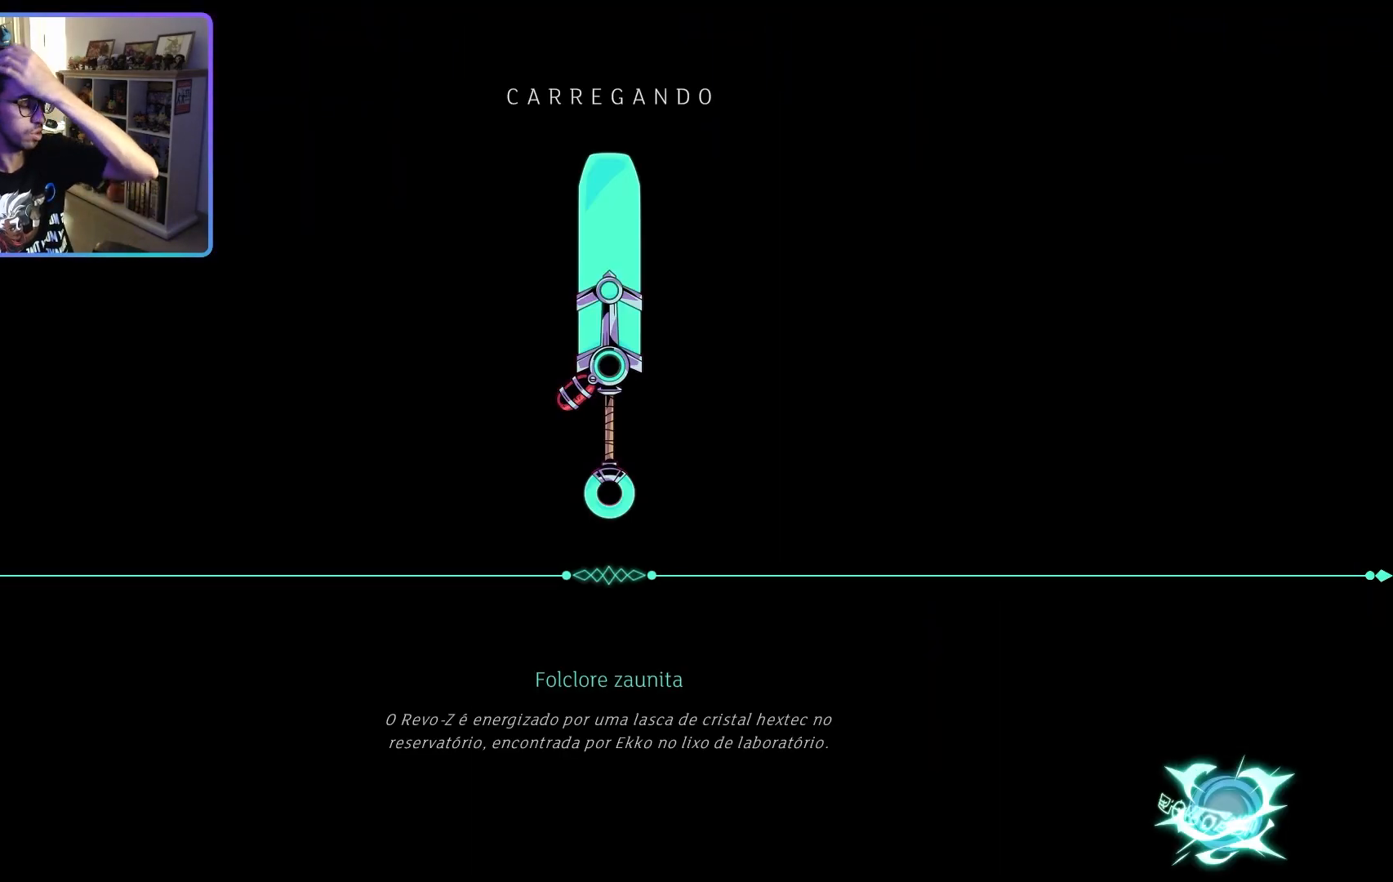
{"buttons": [], "left_stick": "center", "right_stick": "center", "events": []}
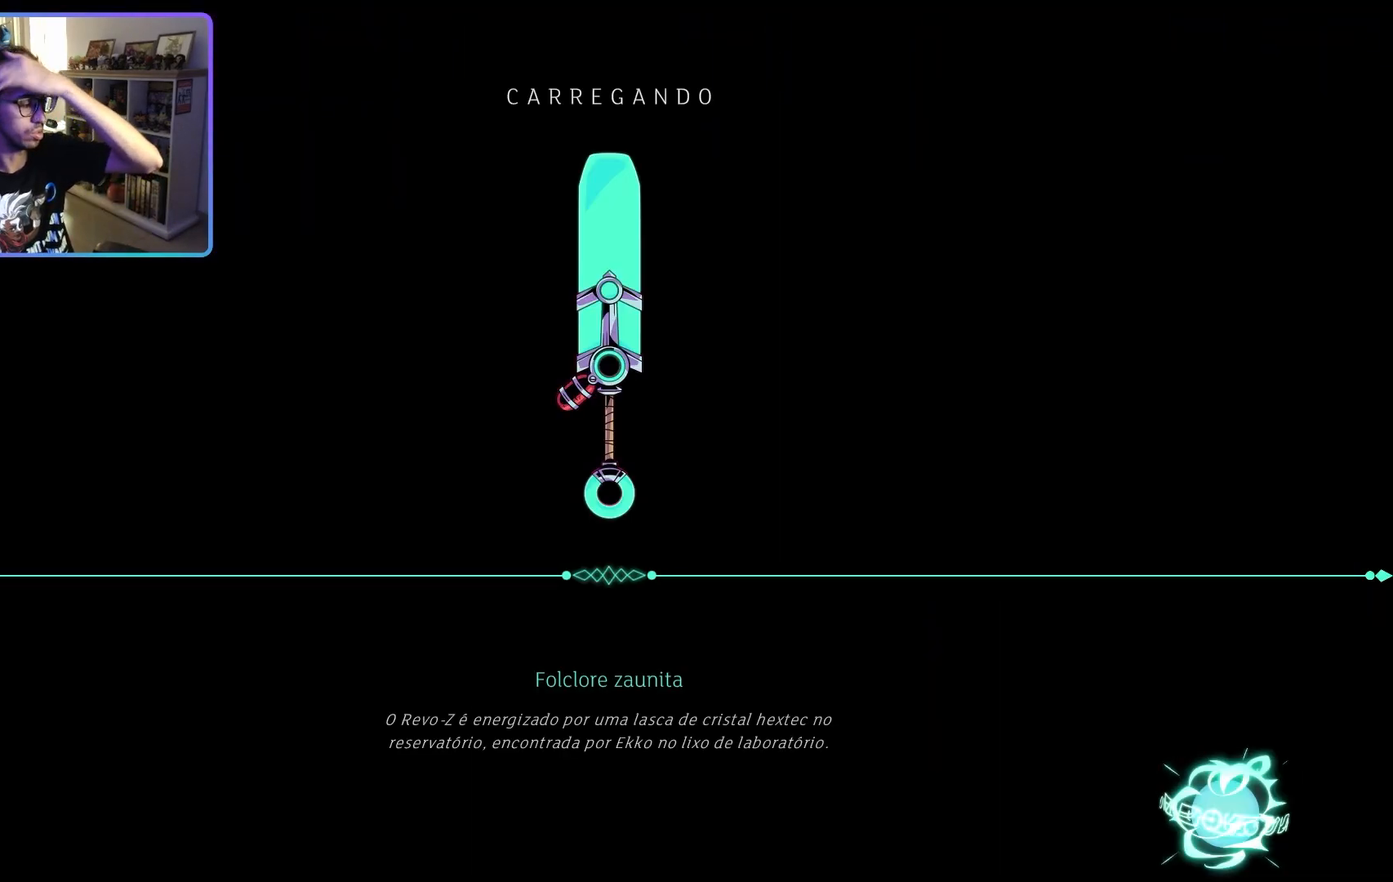
{"buttons": [], "left_stick": "center", "right_stick": "center", "events": []}
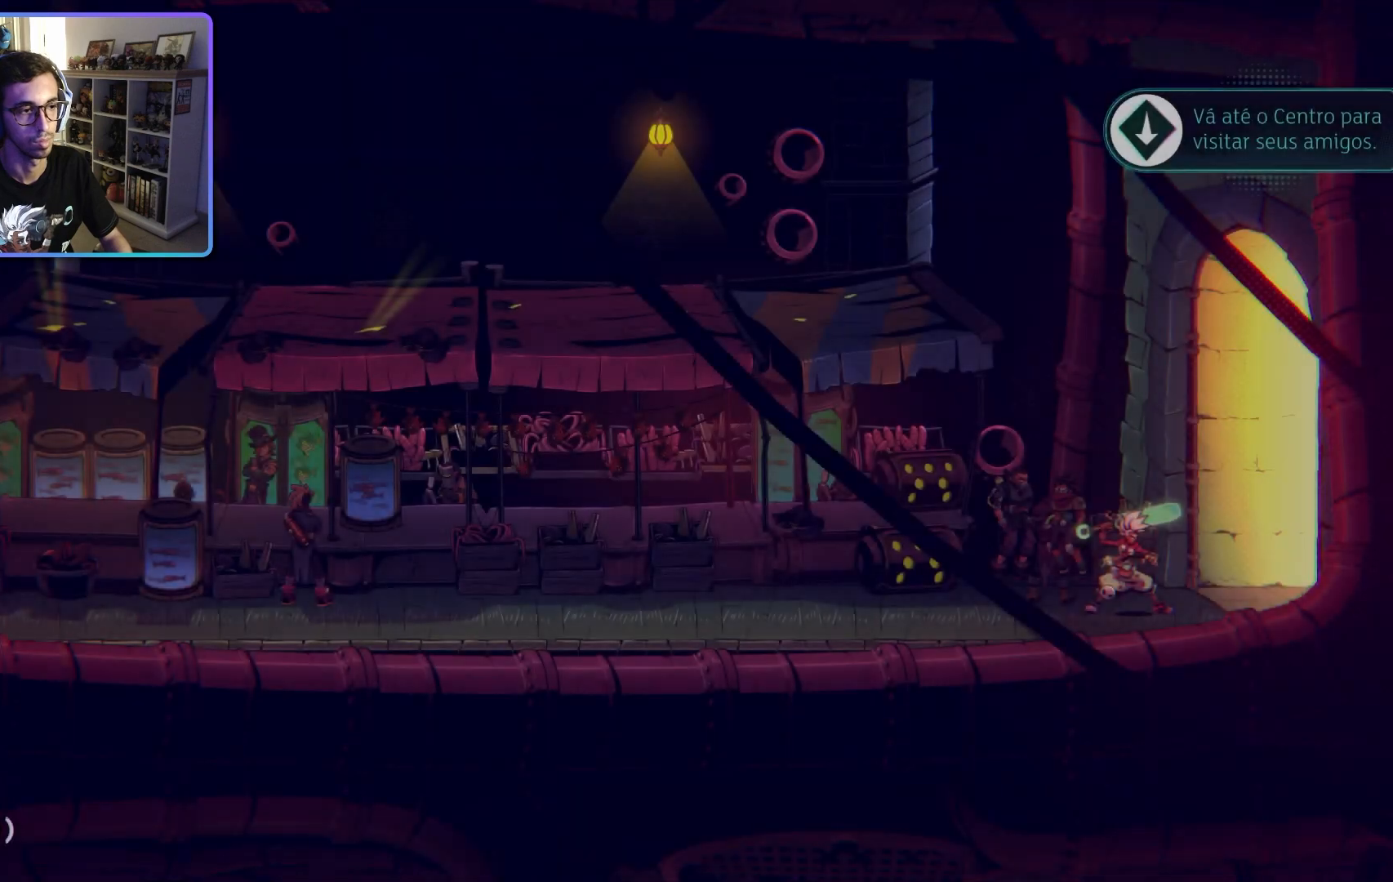
{"buttons": [], "left_stick": "left", "right_stick": "center", "events": [[500, "left_stick", "left"]]}
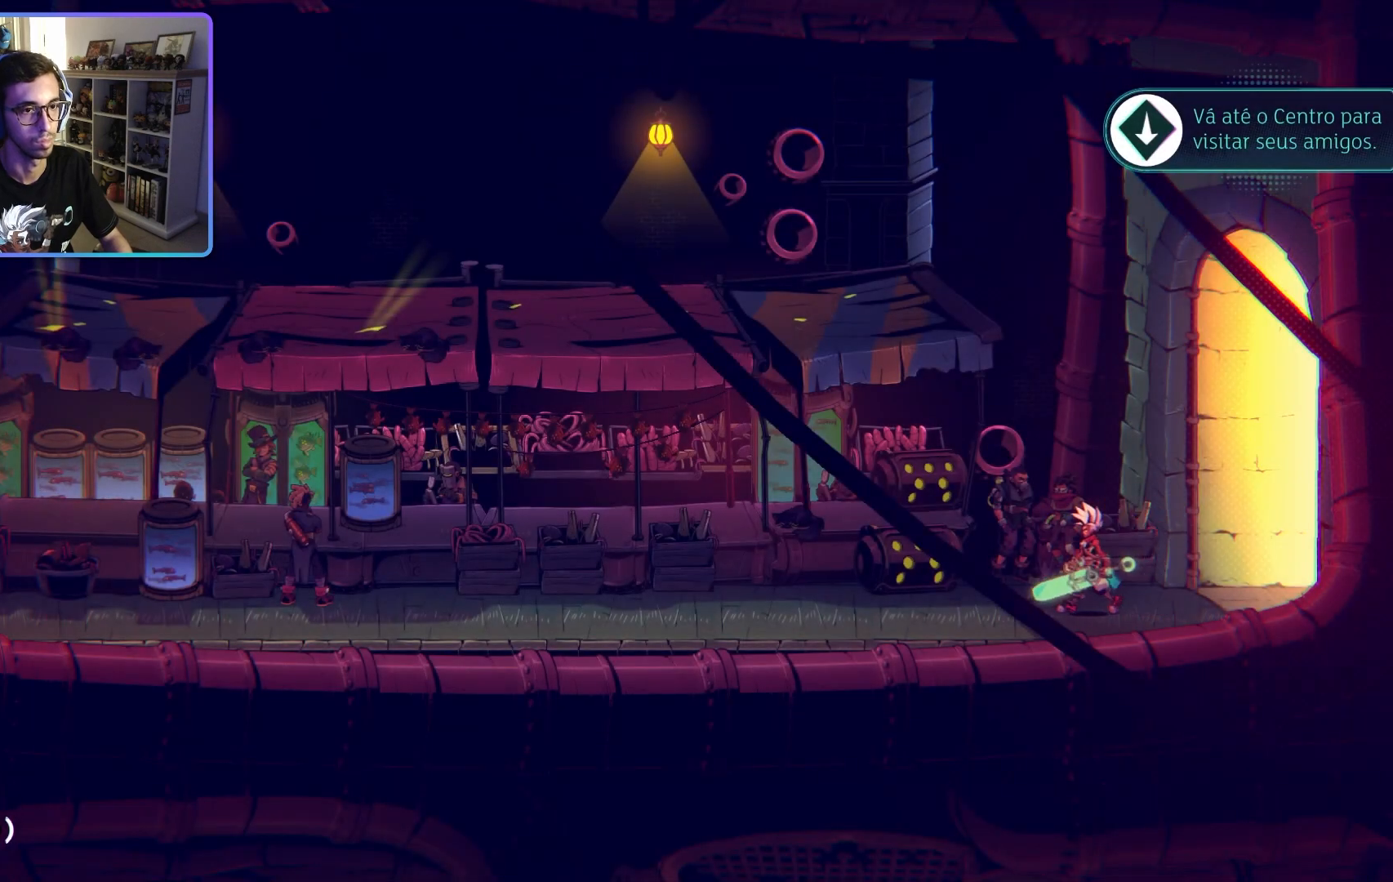
{"buttons": [], "left_stick": "left", "right_stick": "center", "events": []}
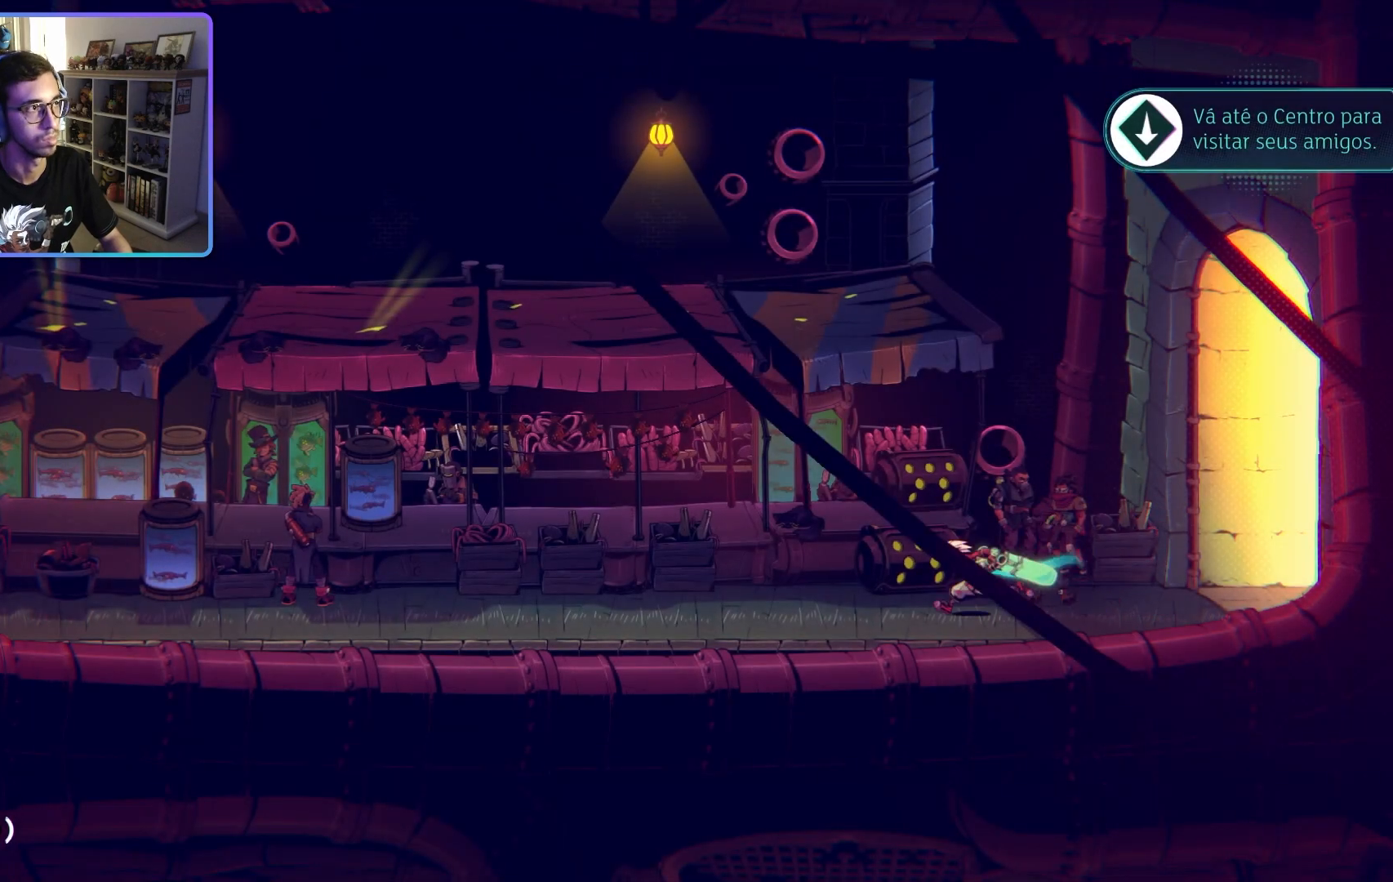
{"buttons": [], "left_stick": "left", "right_stick": "center", "events": []}
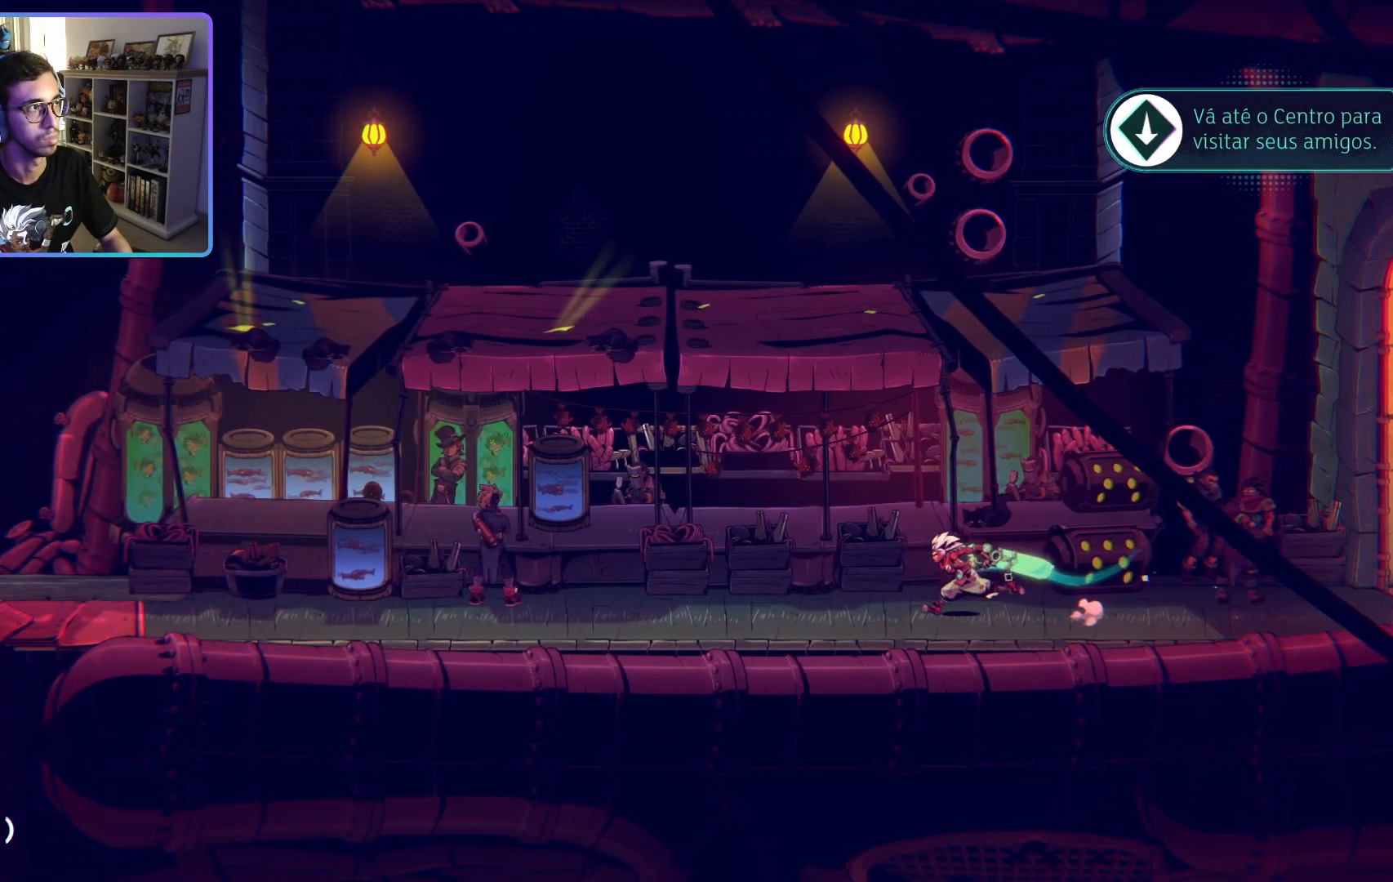
{"buttons": [], "left_stick": "left", "right_stick": "center", "events": []}
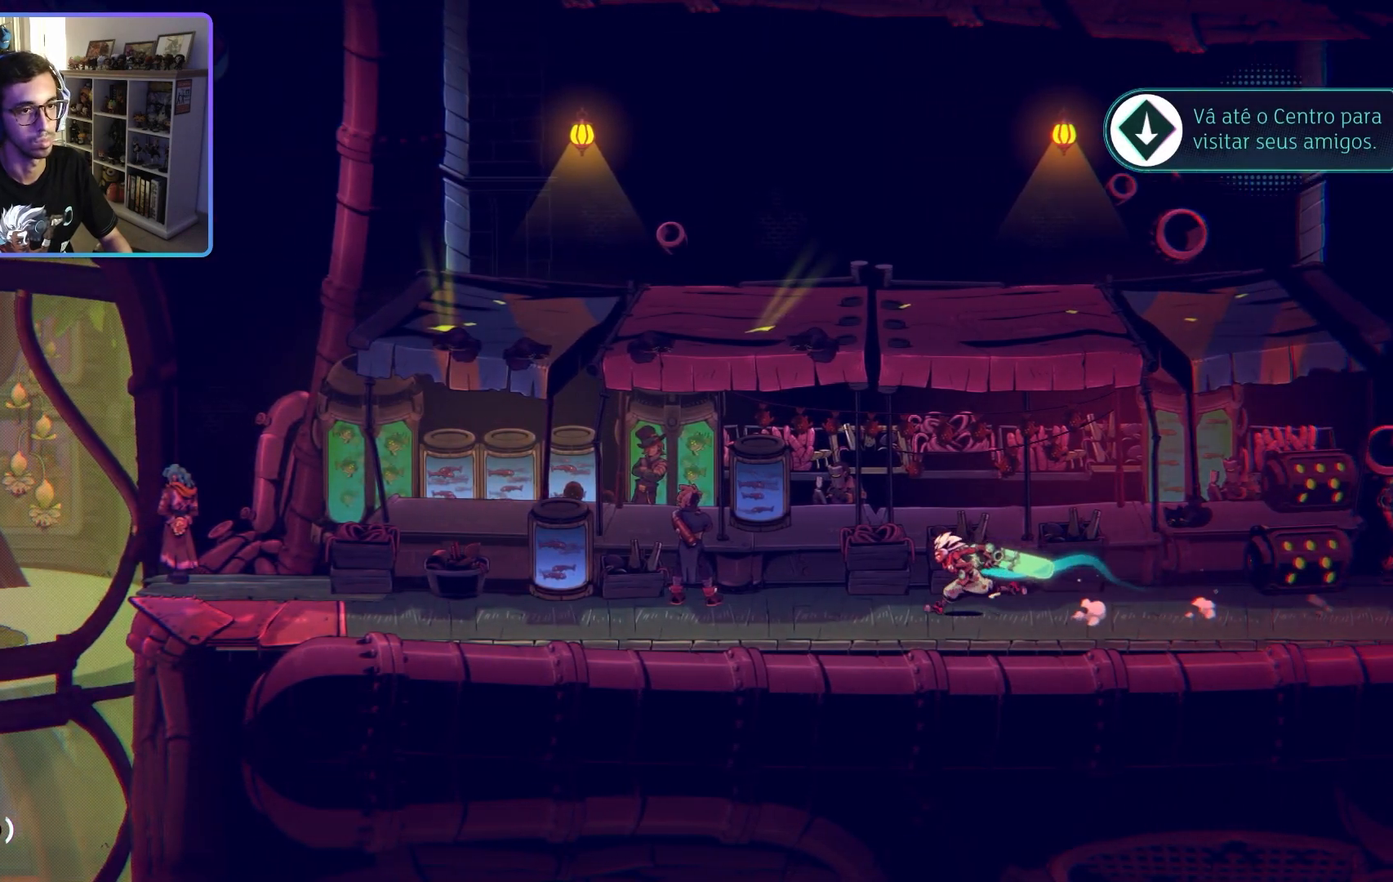
{"buttons": [], "left_stick": "left", "right_stick": "center", "events": []}
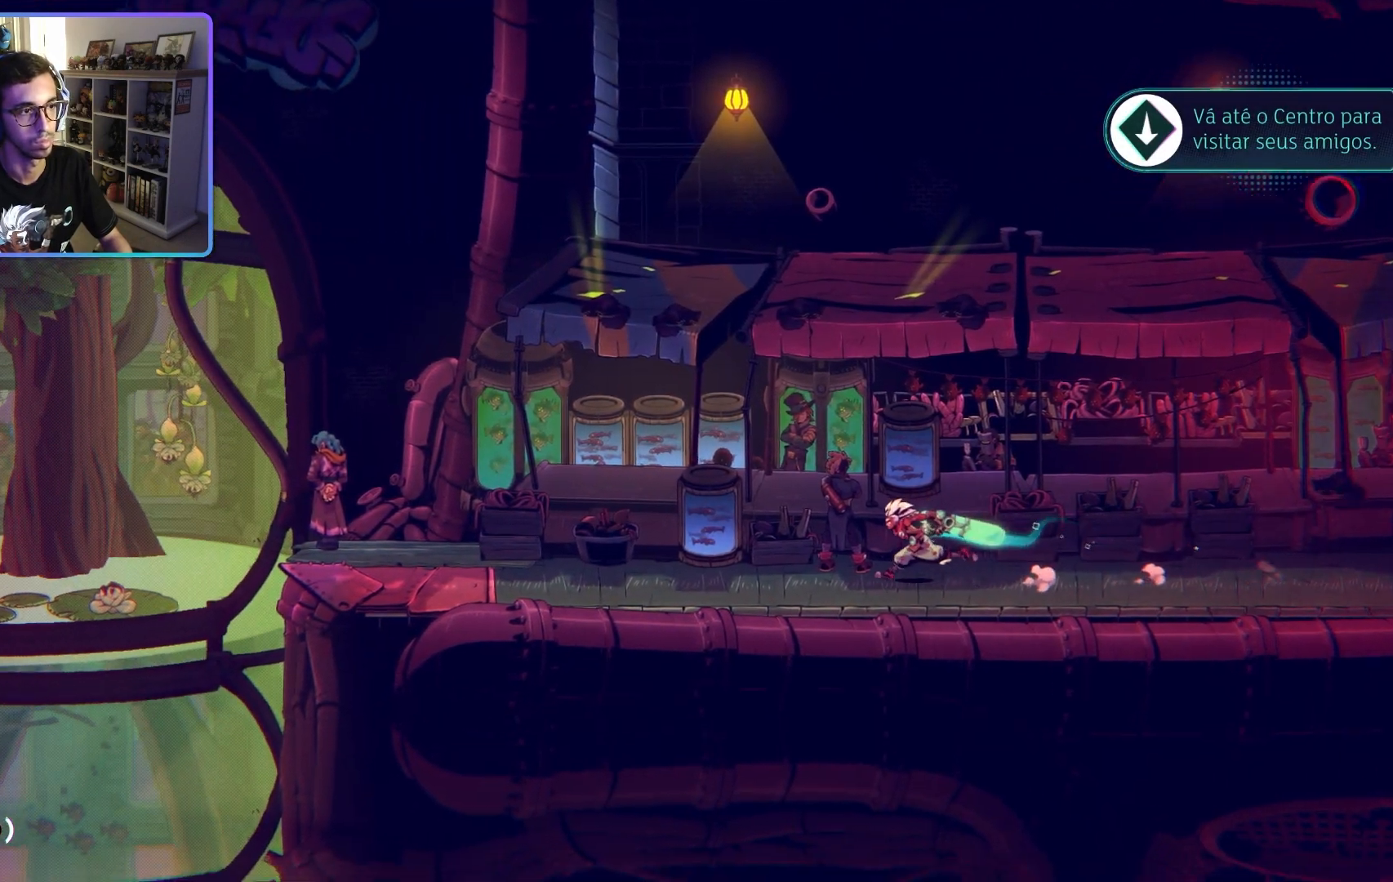
{"buttons": [], "left_stick": "left", "right_stick": "center", "events": []}
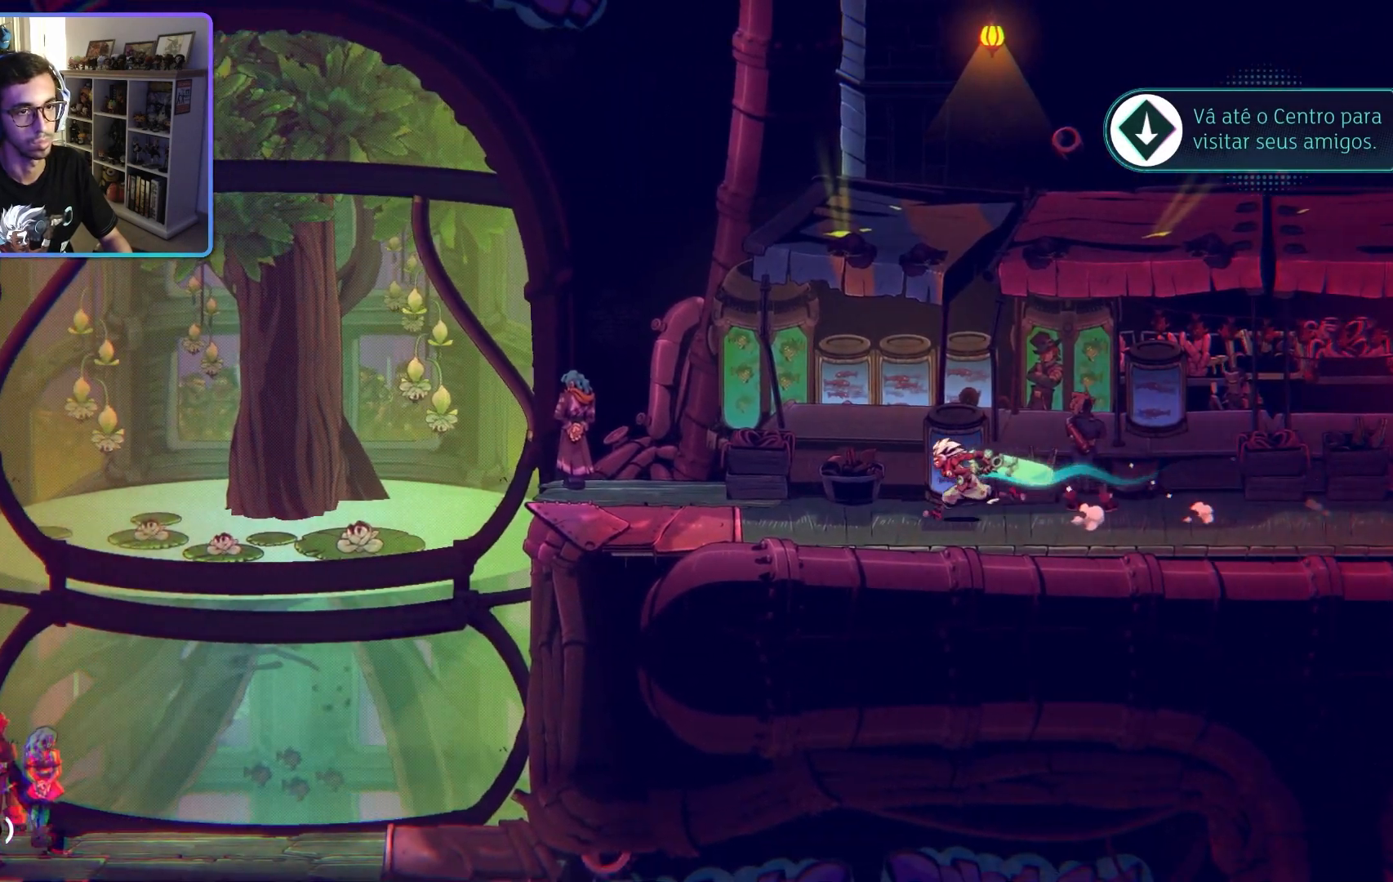
{"buttons": [], "left_stick": "left", "right_stick": "center", "events": []}
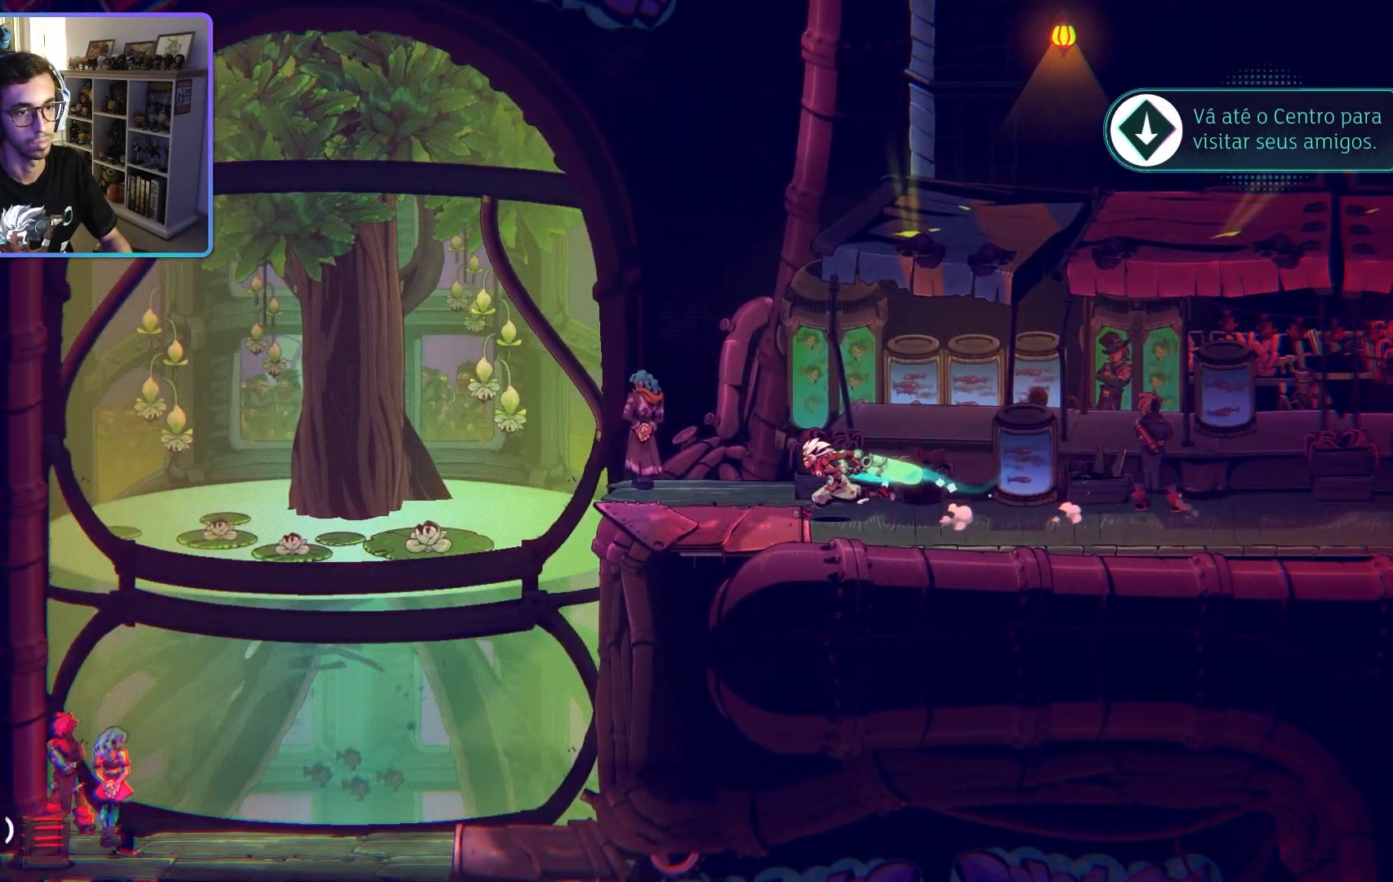
{"buttons": [], "left_stick": "left", "right_stick": "center", "events": []}
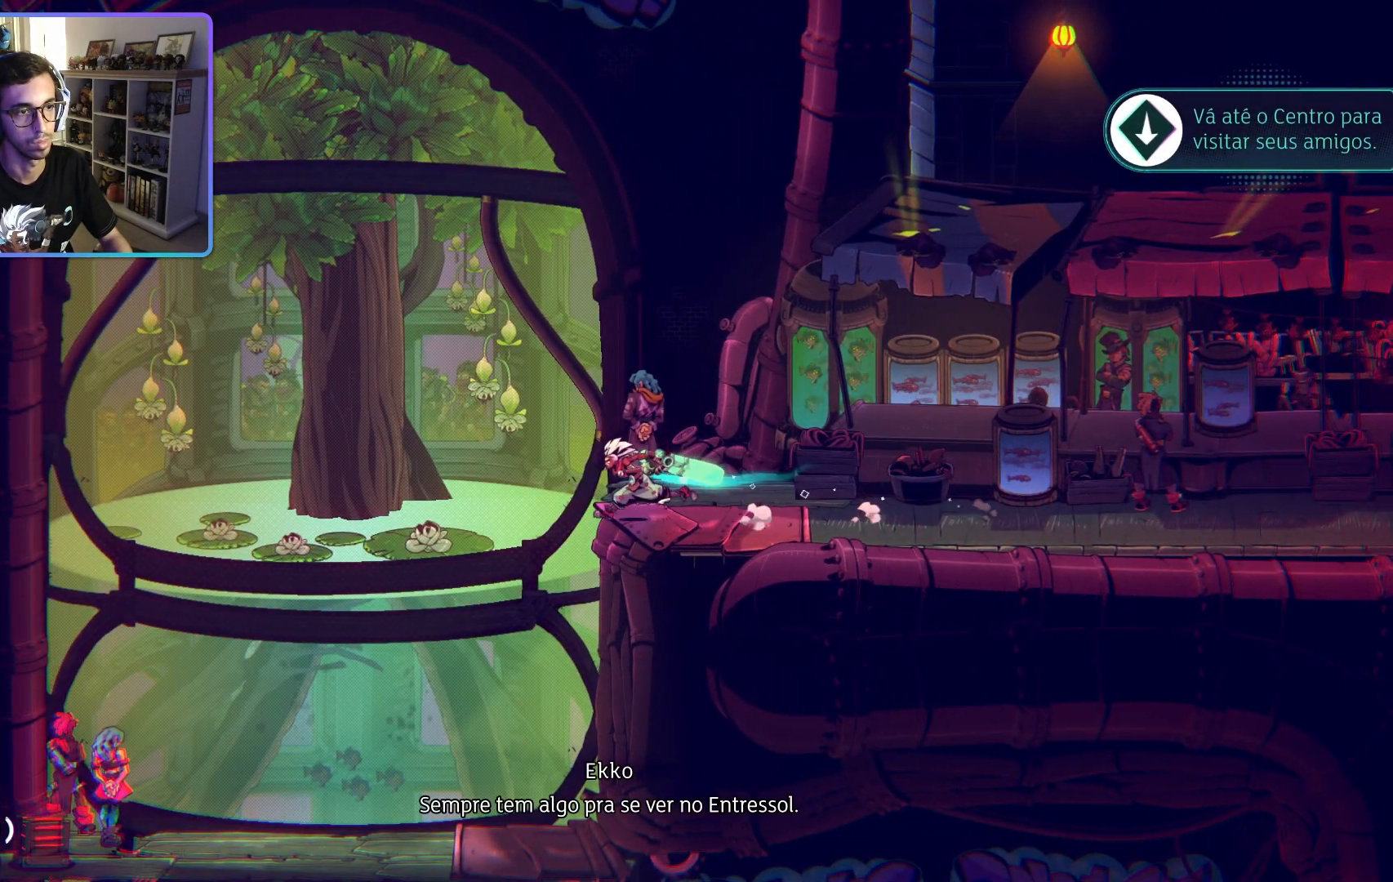
{"buttons": [], "left_stick": "left", "right_stick": "center", "events": []}
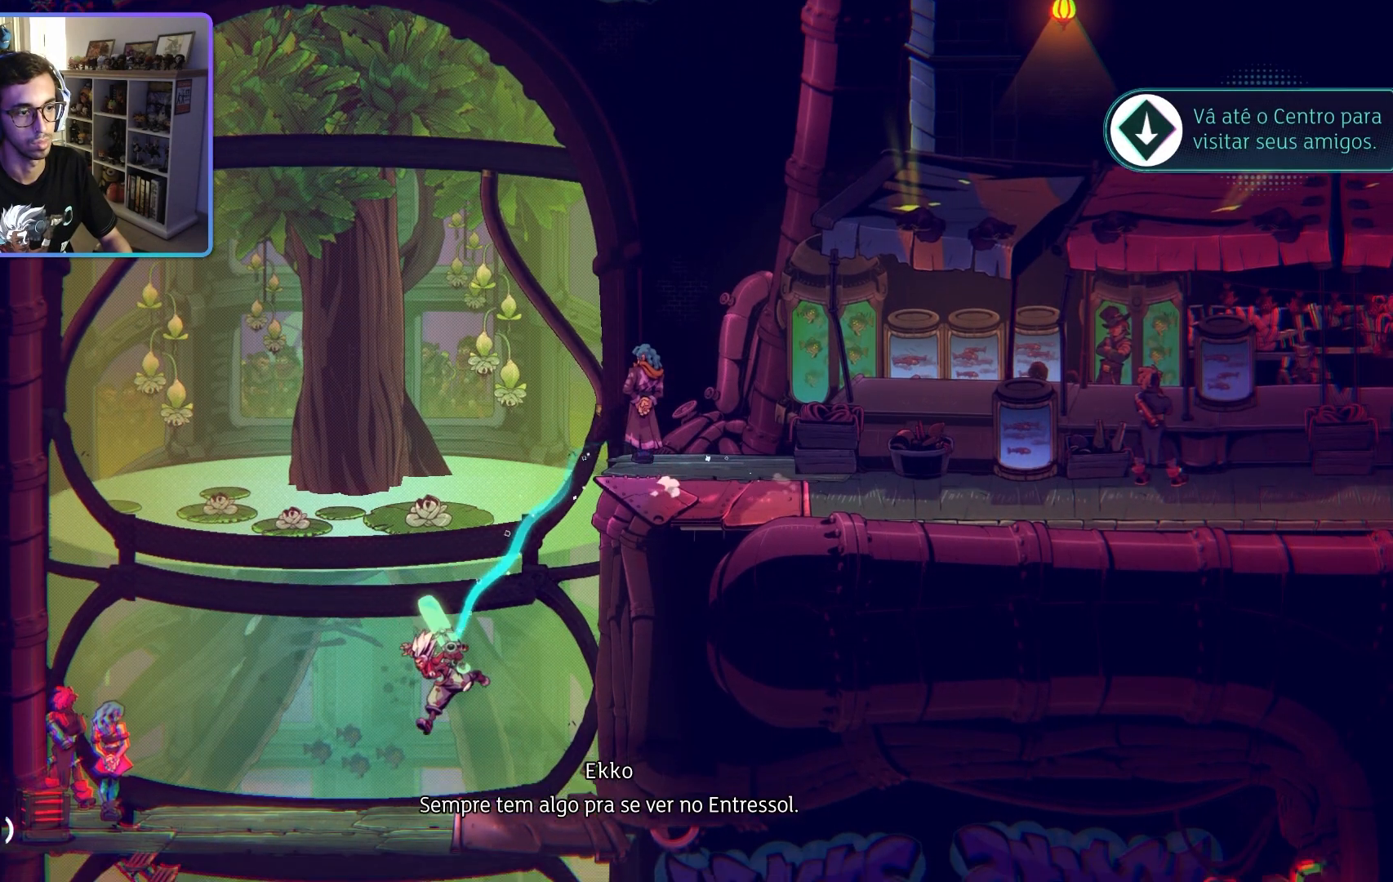
{"buttons": [], "left_stick": "left", "right_stick": "center", "events": []}
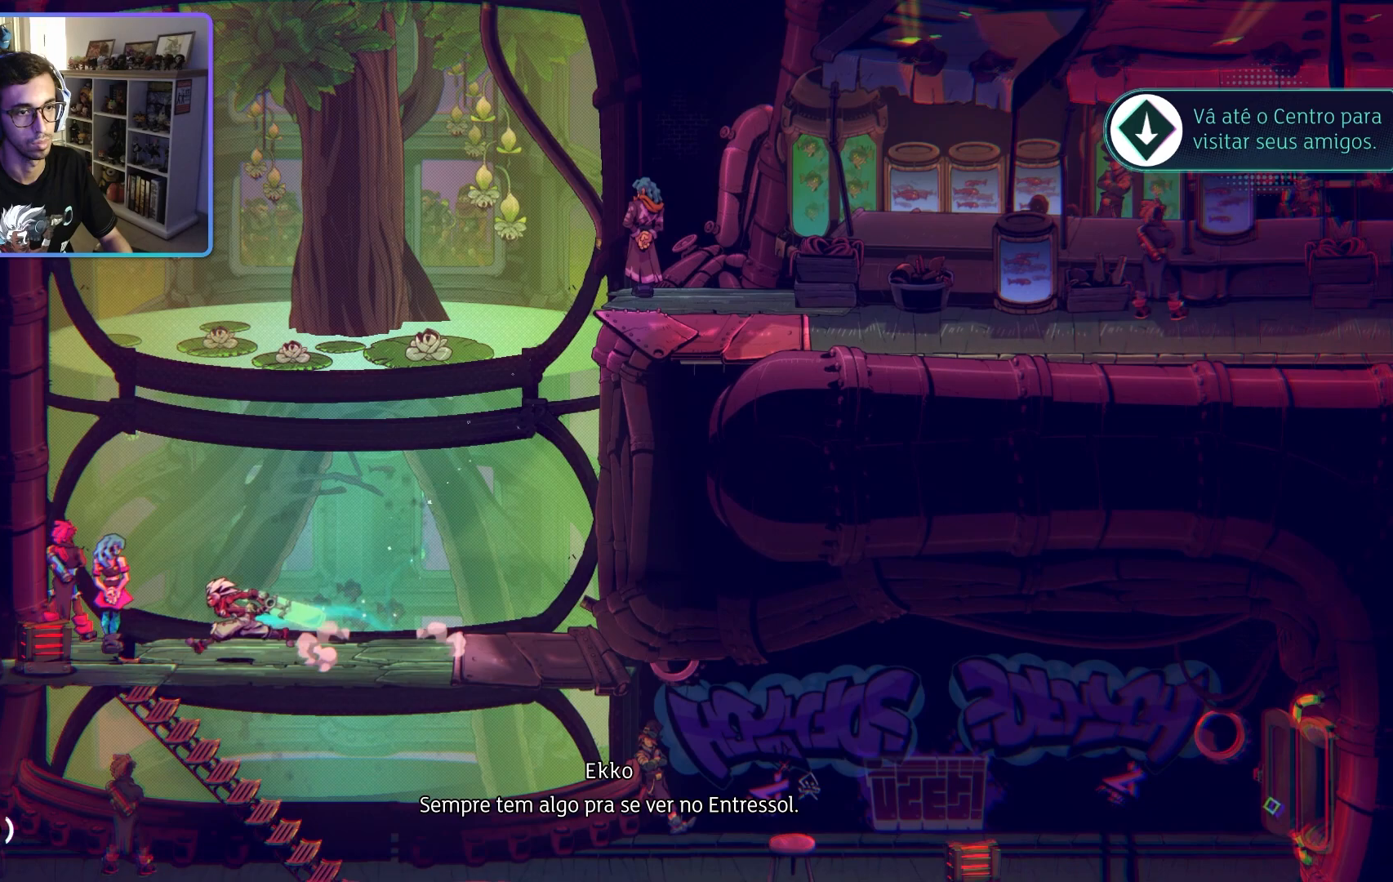
{"buttons": [], "left_stick": "right", "right_stick": "center", "events": [[150, "SQUARE", "down"], [200, "left_stick", "center"], [283, "SQUARE", "up"], [500, "left_stick", "right"]]}
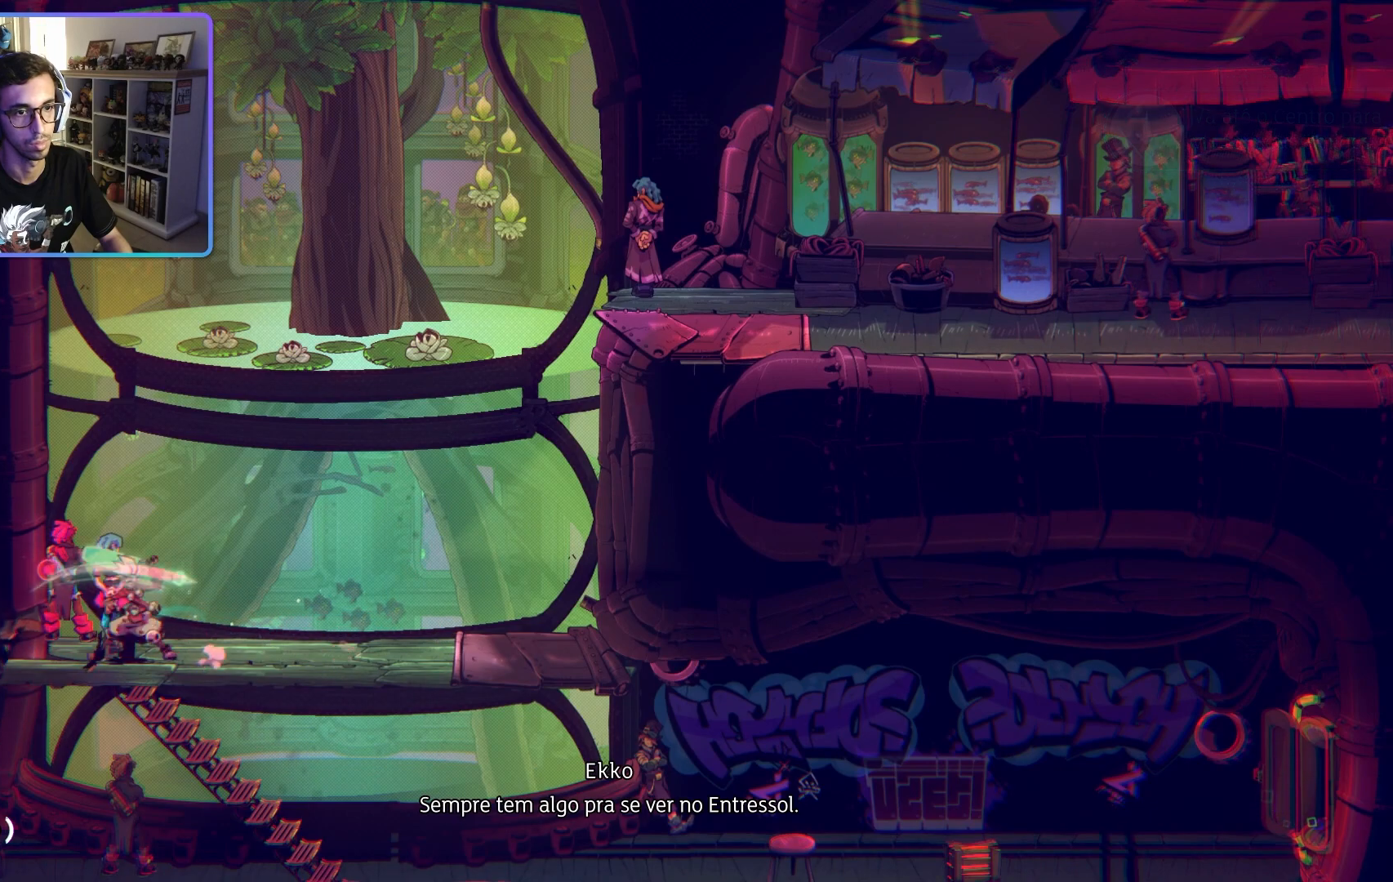
{"buttons": [], "left_stick": "right", "right_stick": "center", "events": []}
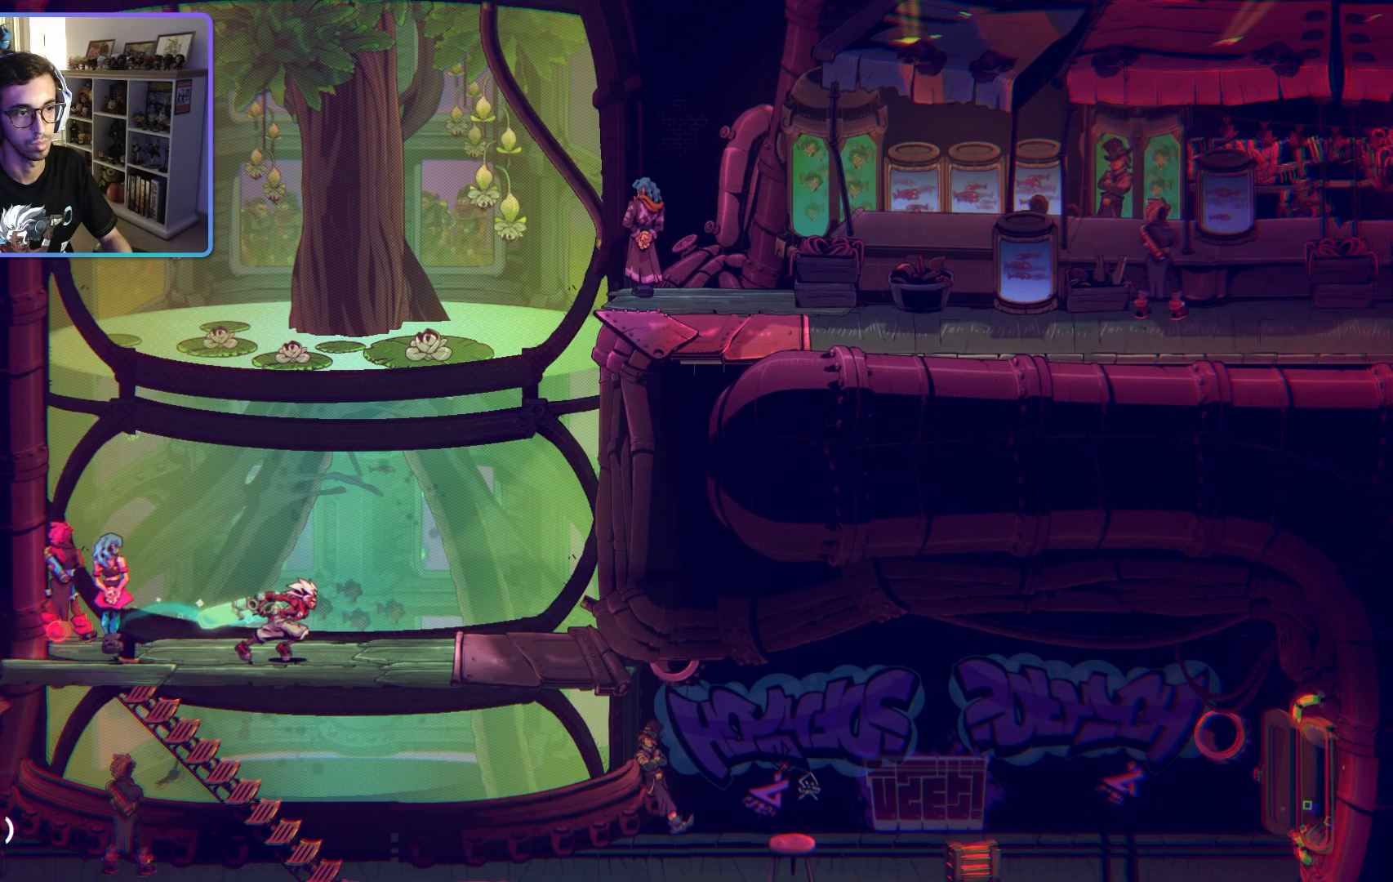
{"buttons": [], "left_stick": "left", "right_stick": "center", "events": [[67, "left_stick", "down-right"], [217, "left_stick", "down-left"], [267, "left_stick", "left"]]}
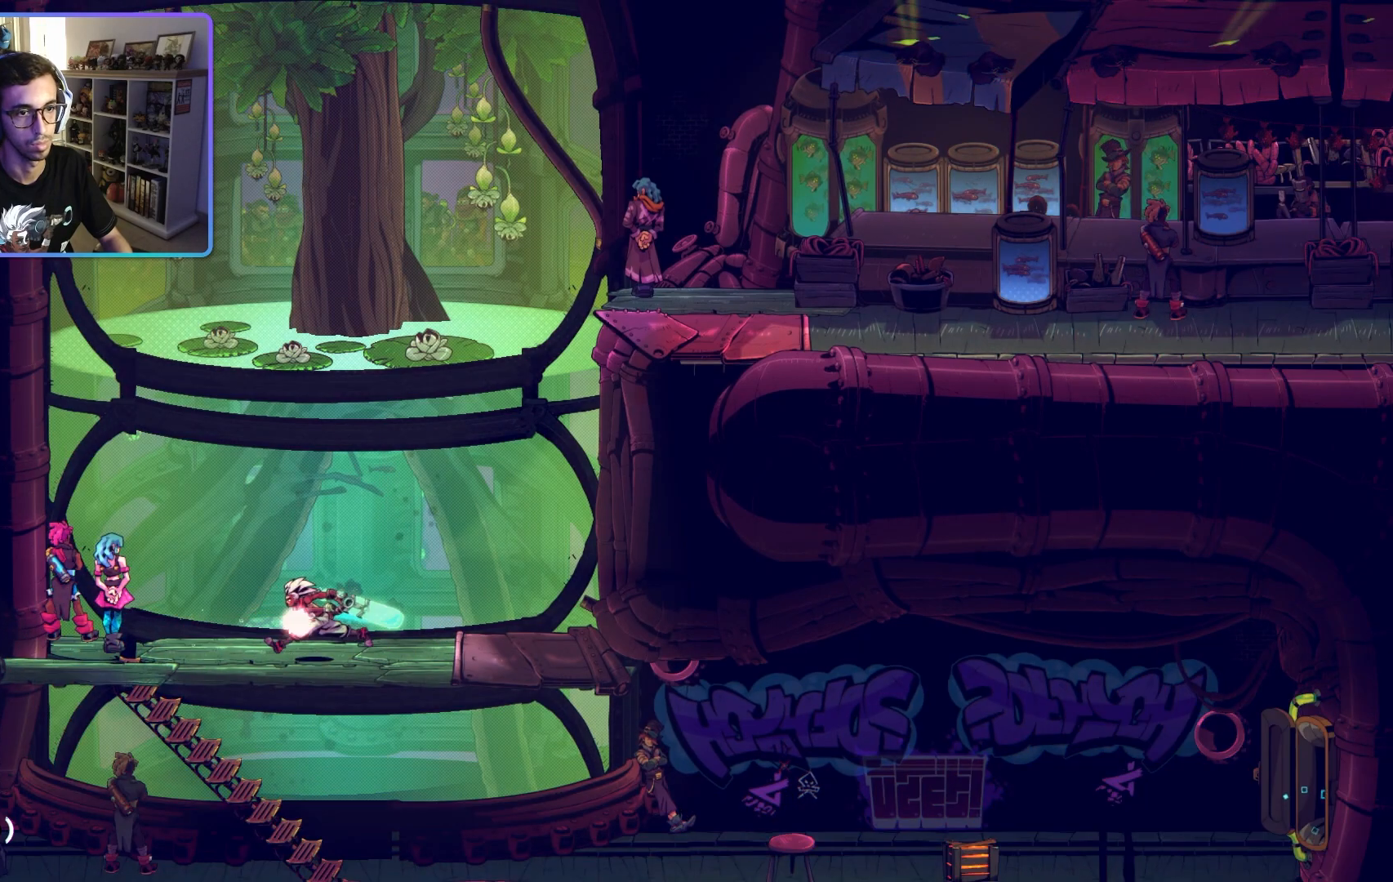
{"buttons": [], "left_stick": "down-right", "right_stick": "center", "events": [[167, "left_stick", "right"], [383, "left_stick", "down-right"]]}
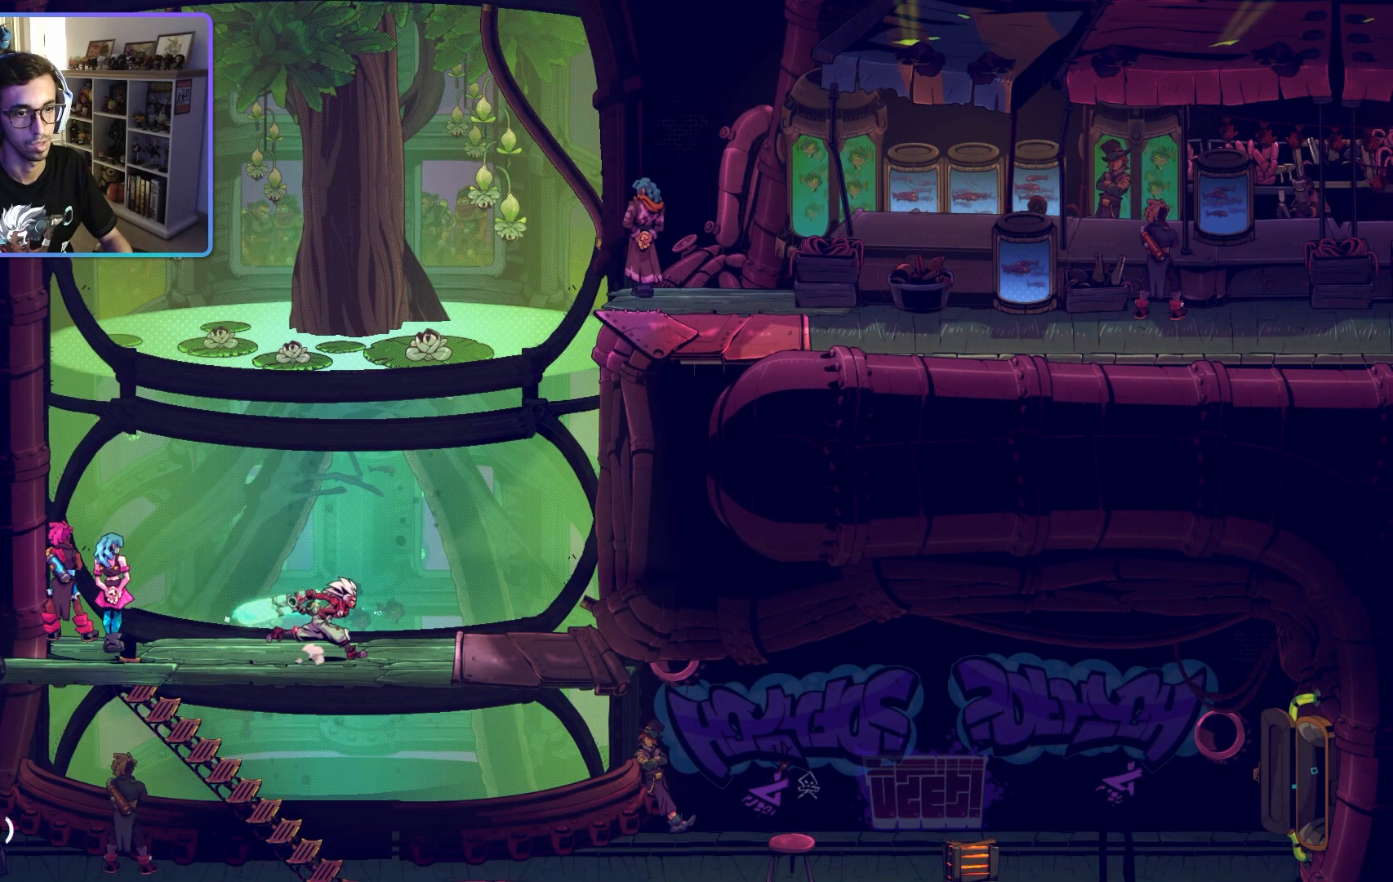
{"buttons": [], "left_stick": "up-left", "right_stick": "center", "events": [[17, "CROSS", "down"], [17, "left_stick", "down"], [117, "CROSS", "up"], [300, "left_stick", "left"], [483, "left_stick", "up-left"]]}
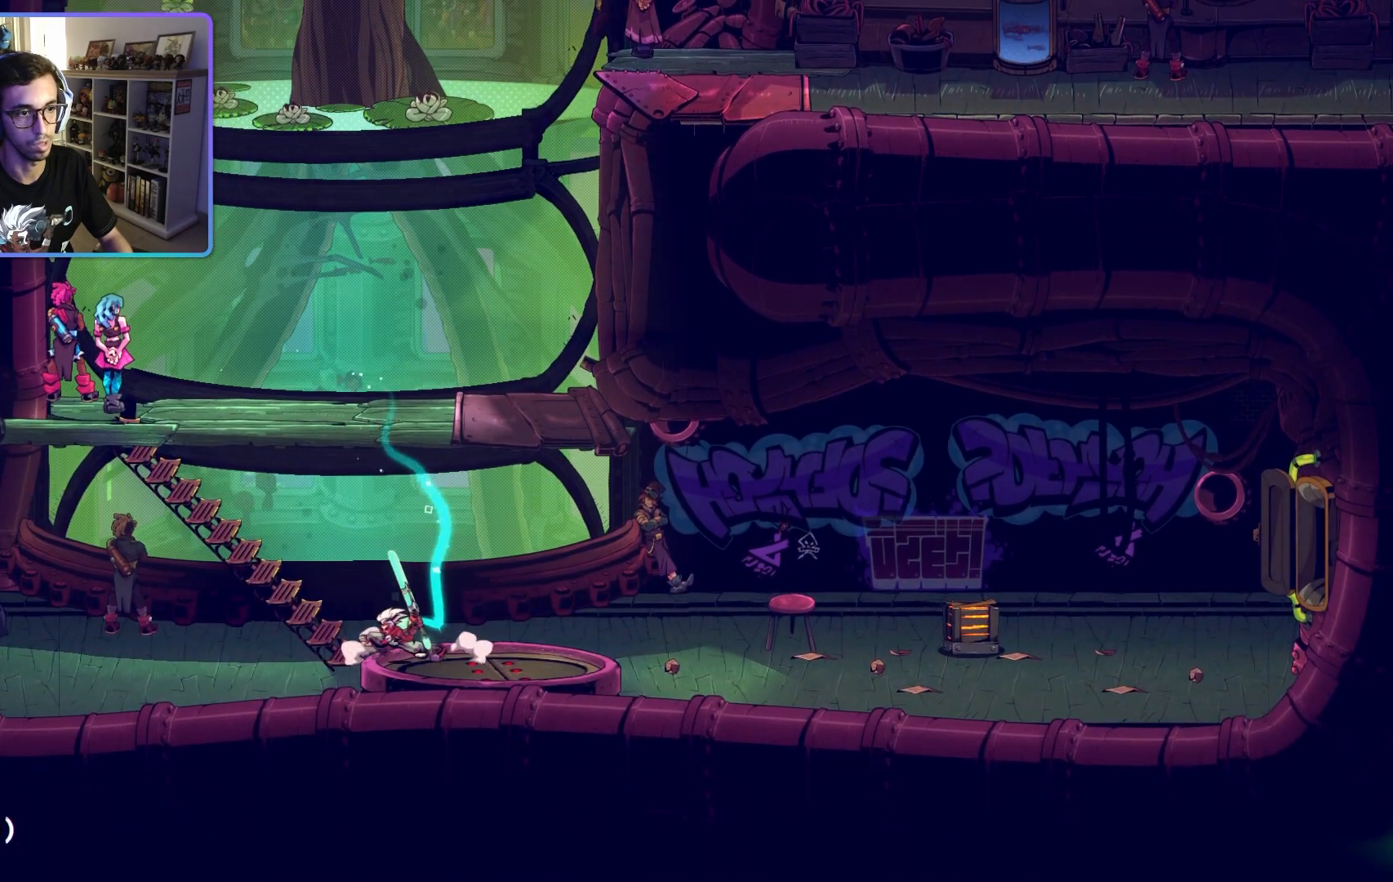
{"buttons": [], "left_stick": "right", "right_stick": "center", "events": [[17, "left_stick", "left"], [50, "left_stick", "right"]]}
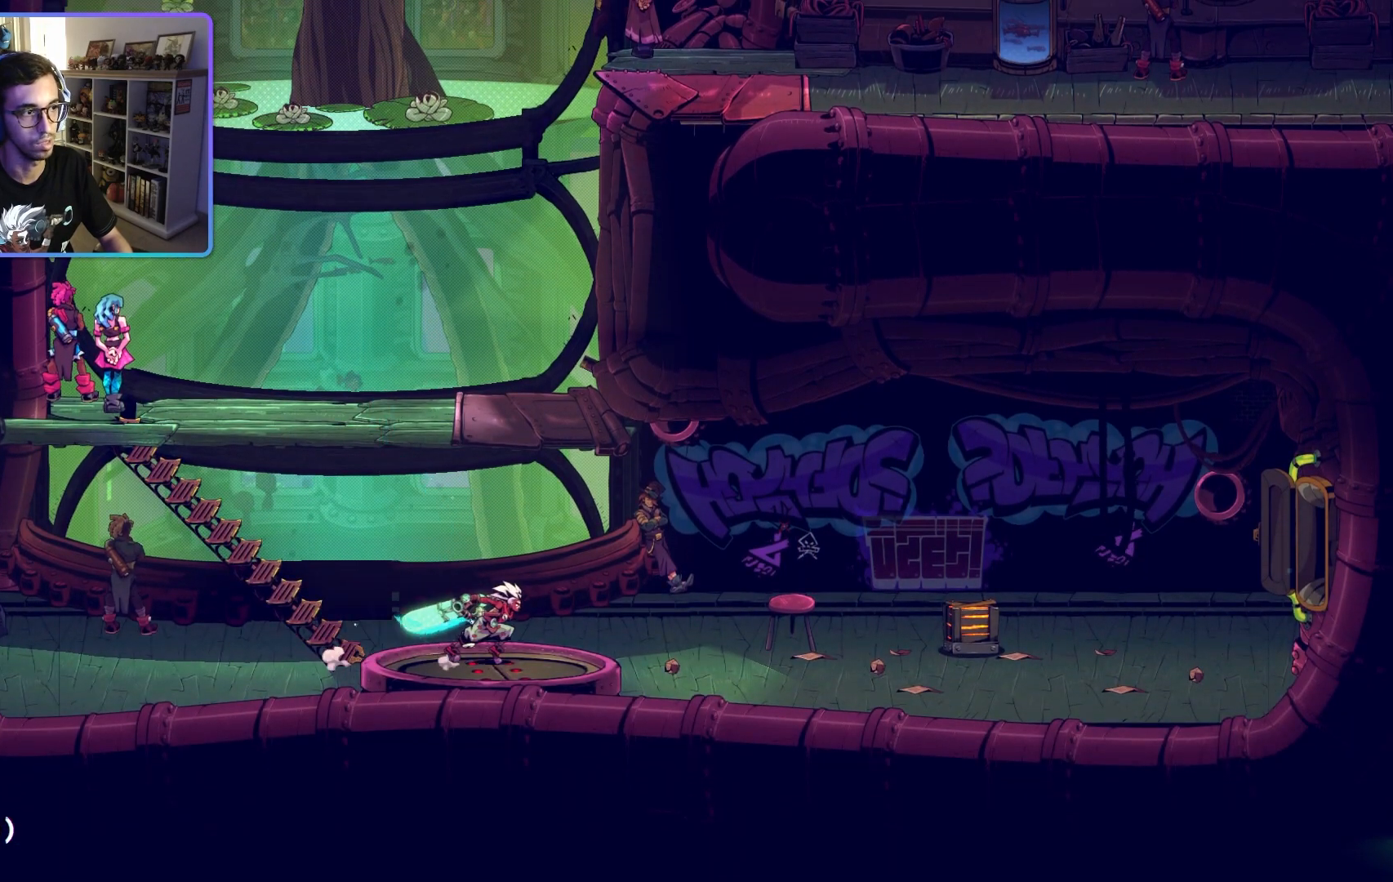
{"buttons": [], "left_stick": "right", "right_stick": "center", "events": []}
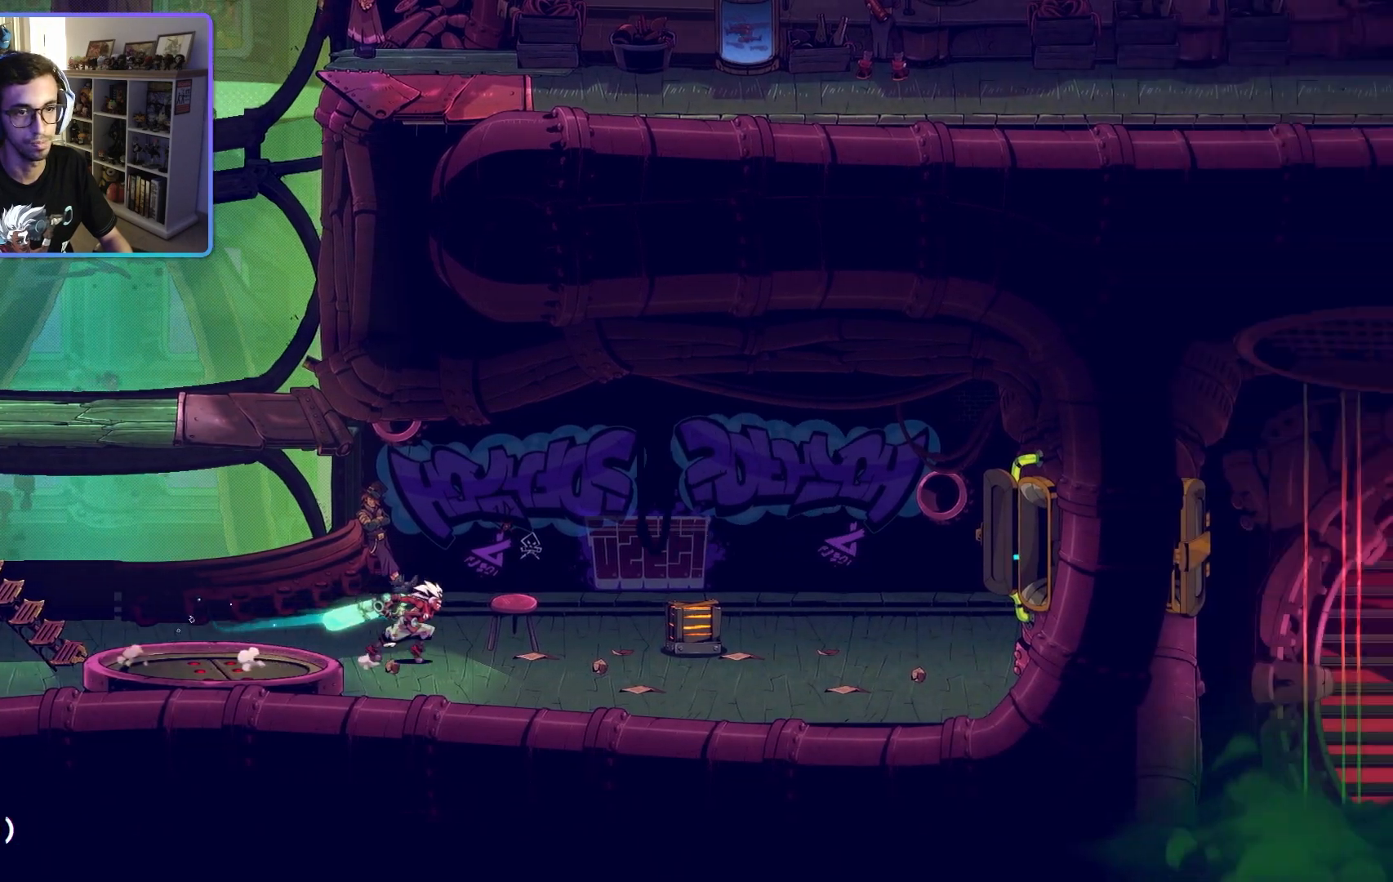
{"buttons": ["R1"], "left_stick": "right", "right_stick": "center", "events": [[100, "SQUARE", "down"], [200, "SQUARE", "up"], [483, "R1", "down"]]}
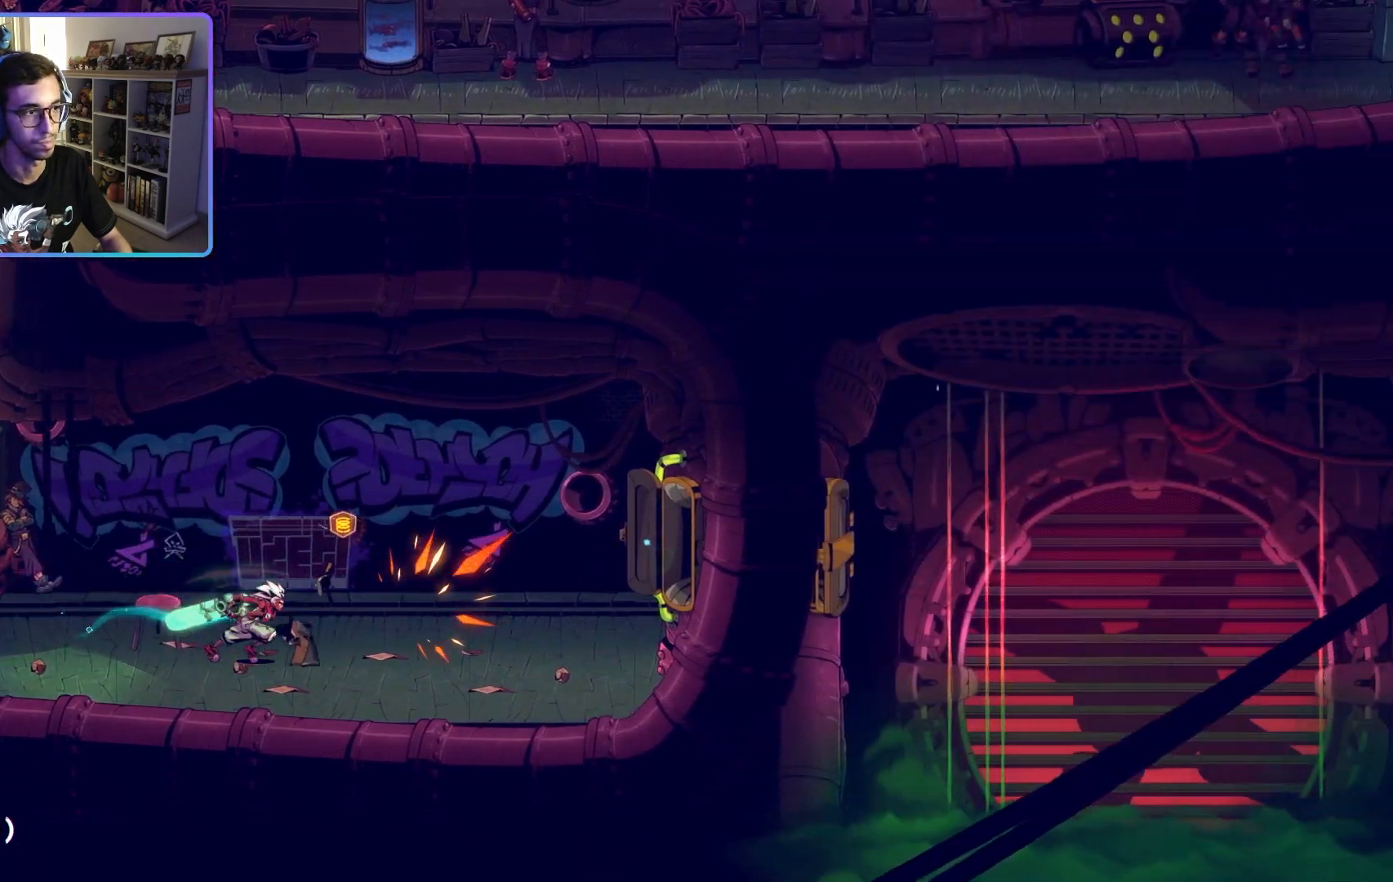
{"buttons": [], "left_stick": "right", "right_stick": "center", "events": [[17, "R1", "up"]]}
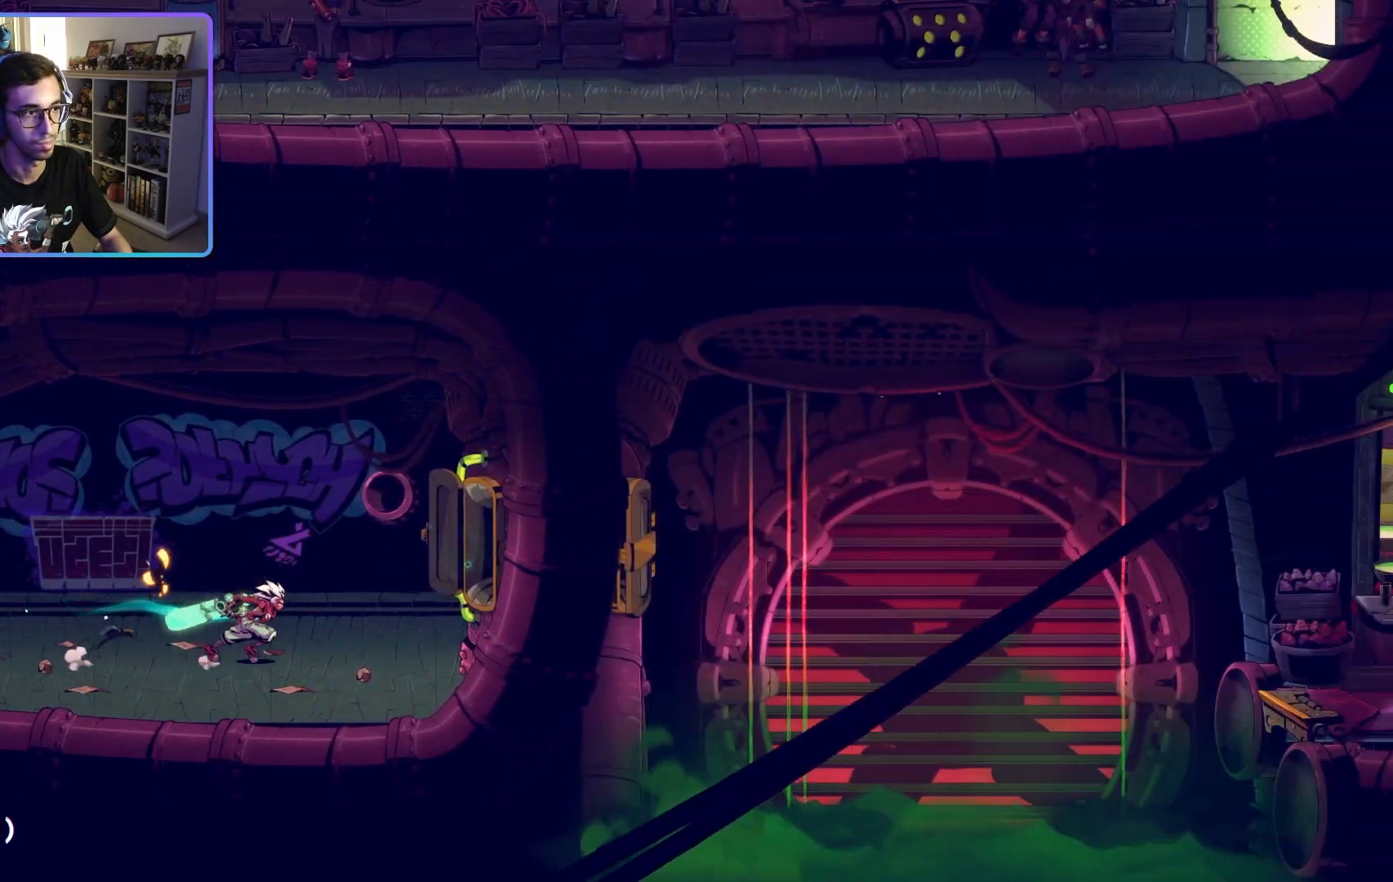
{"buttons": [], "left_stick": "right", "right_stick": "center", "events": [[200, "CROSS", "down"], [300, "CROSS", "up"]]}
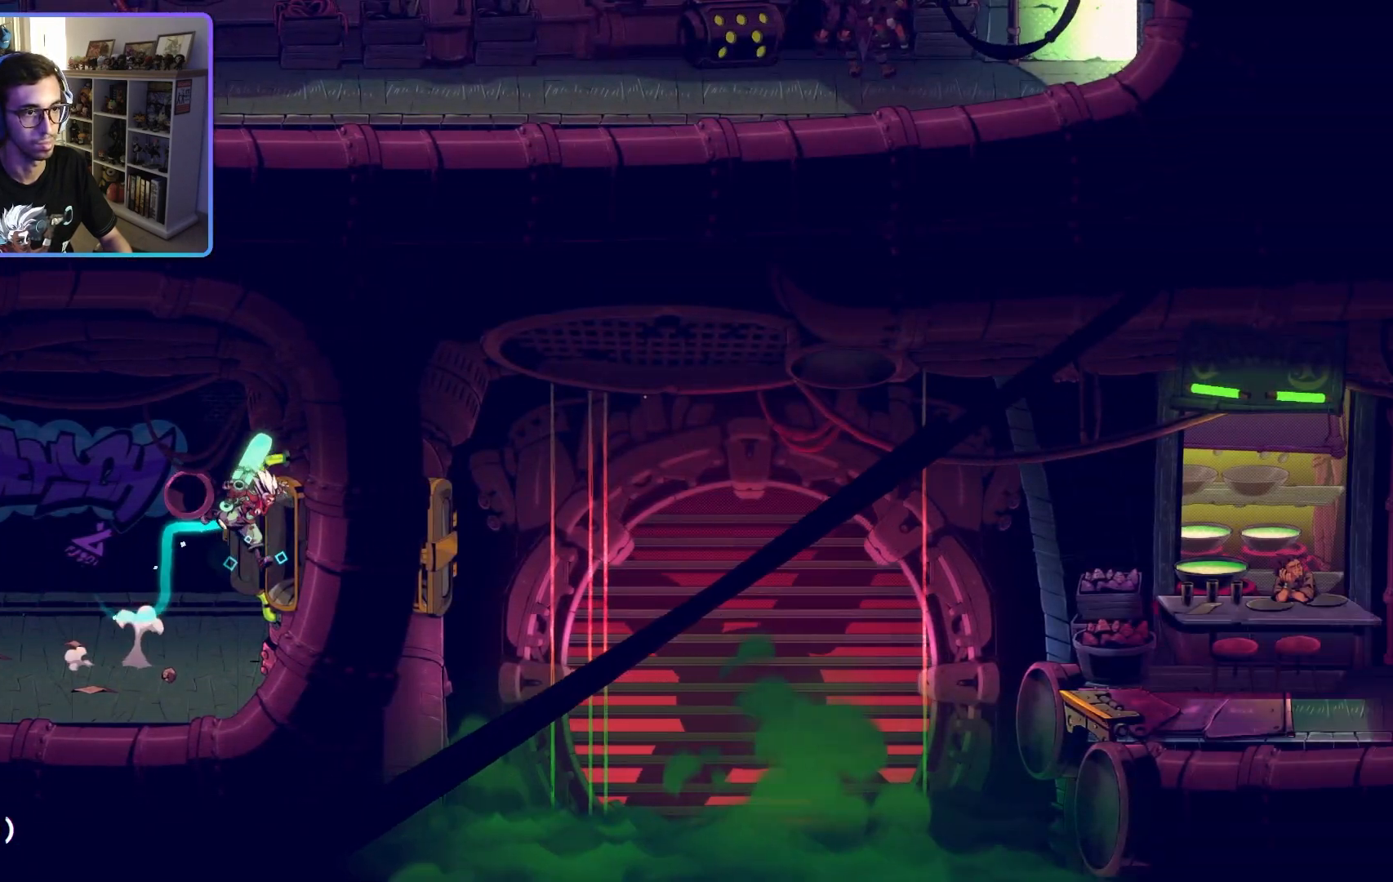
{"buttons": [], "left_stick": "right", "right_stick": "center", "events": []}
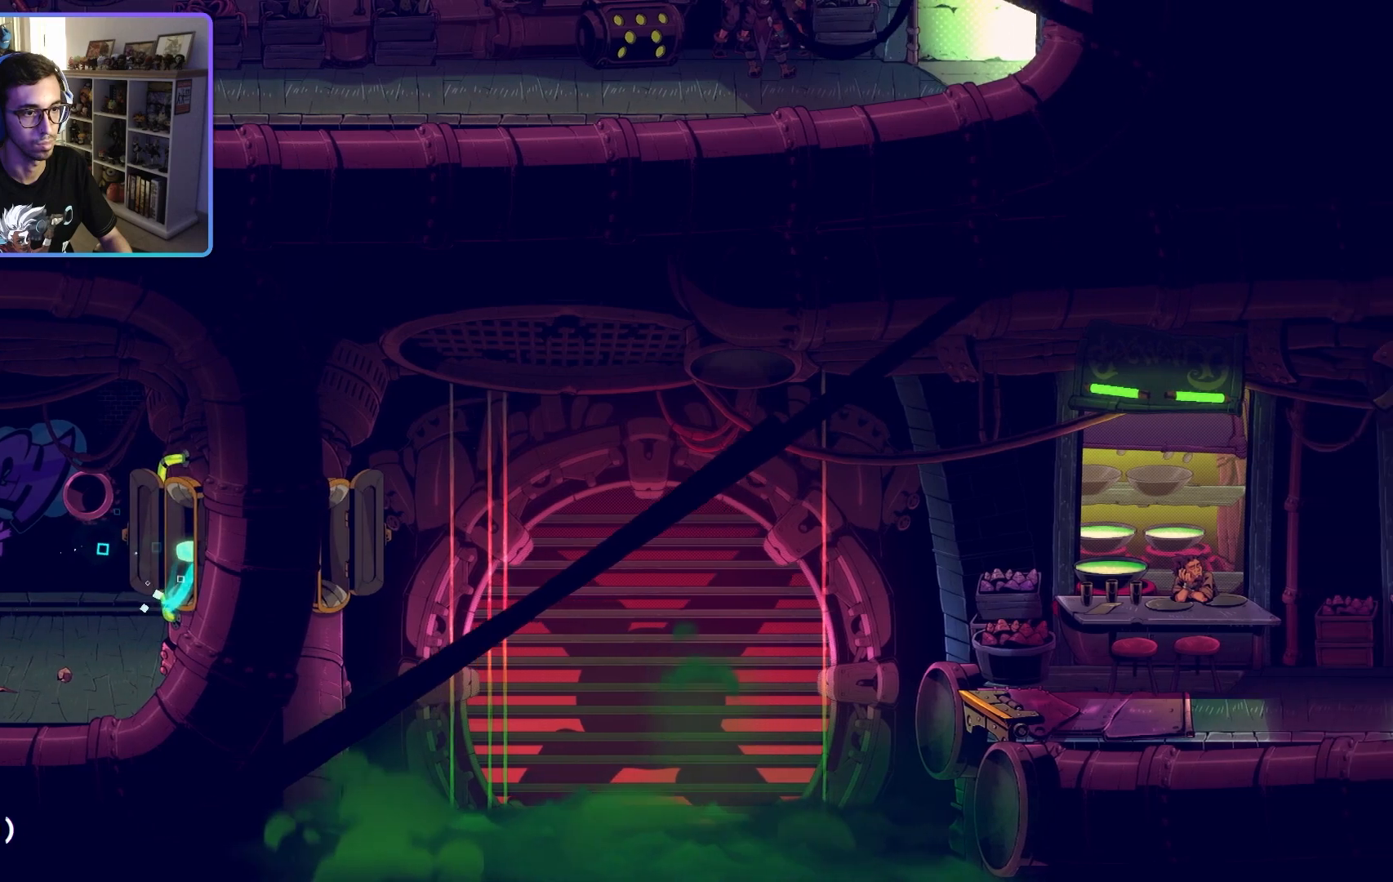
{"buttons": [], "left_stick": "center", "right_stick": "center", "events": [[233, "left_stick", "center"]]}
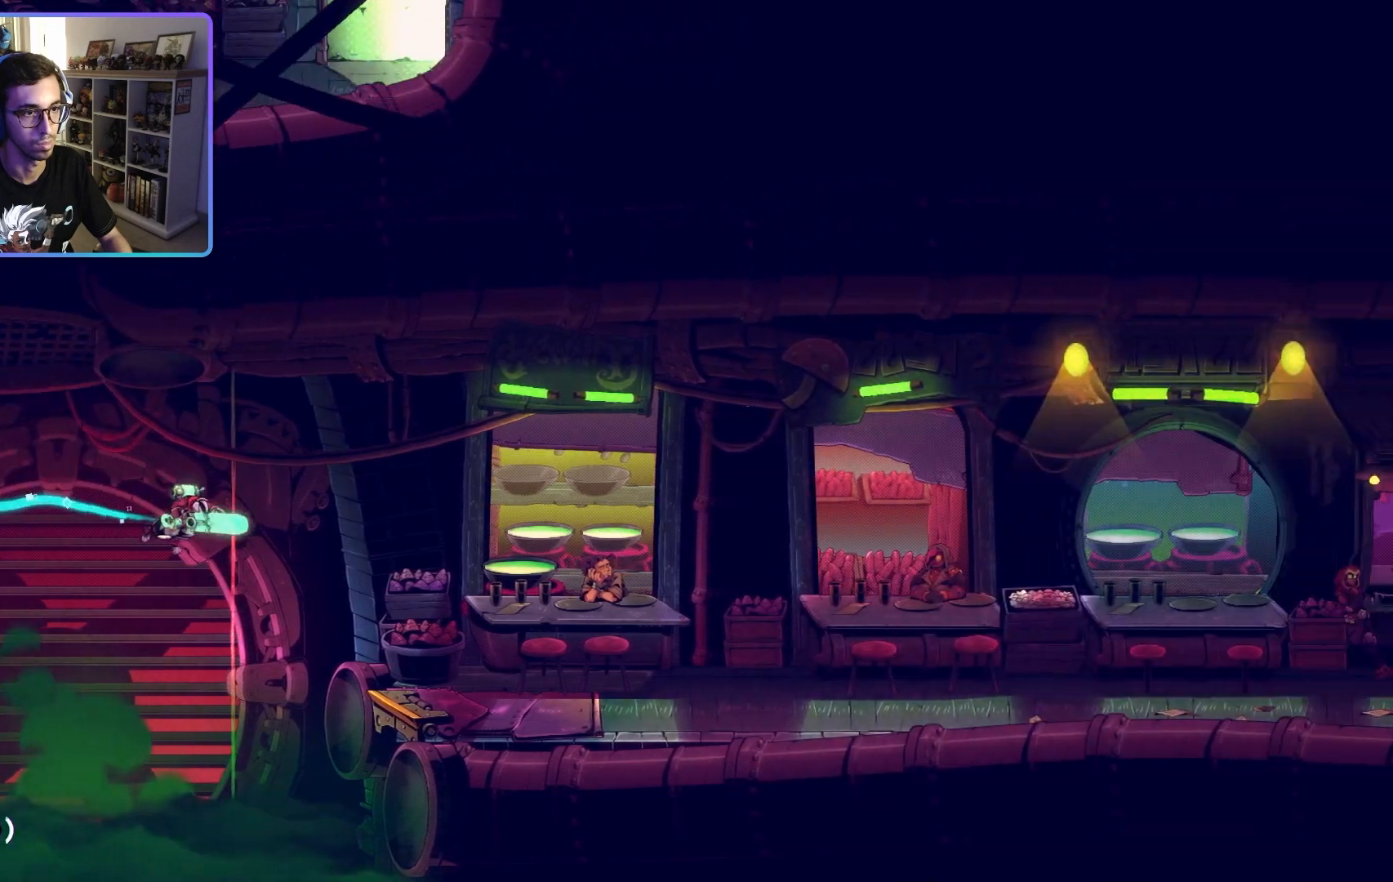
{"buttons": [], "left_stick": "right", "right_stick": "center", "events": [[383, "left_stick", "right"]]}
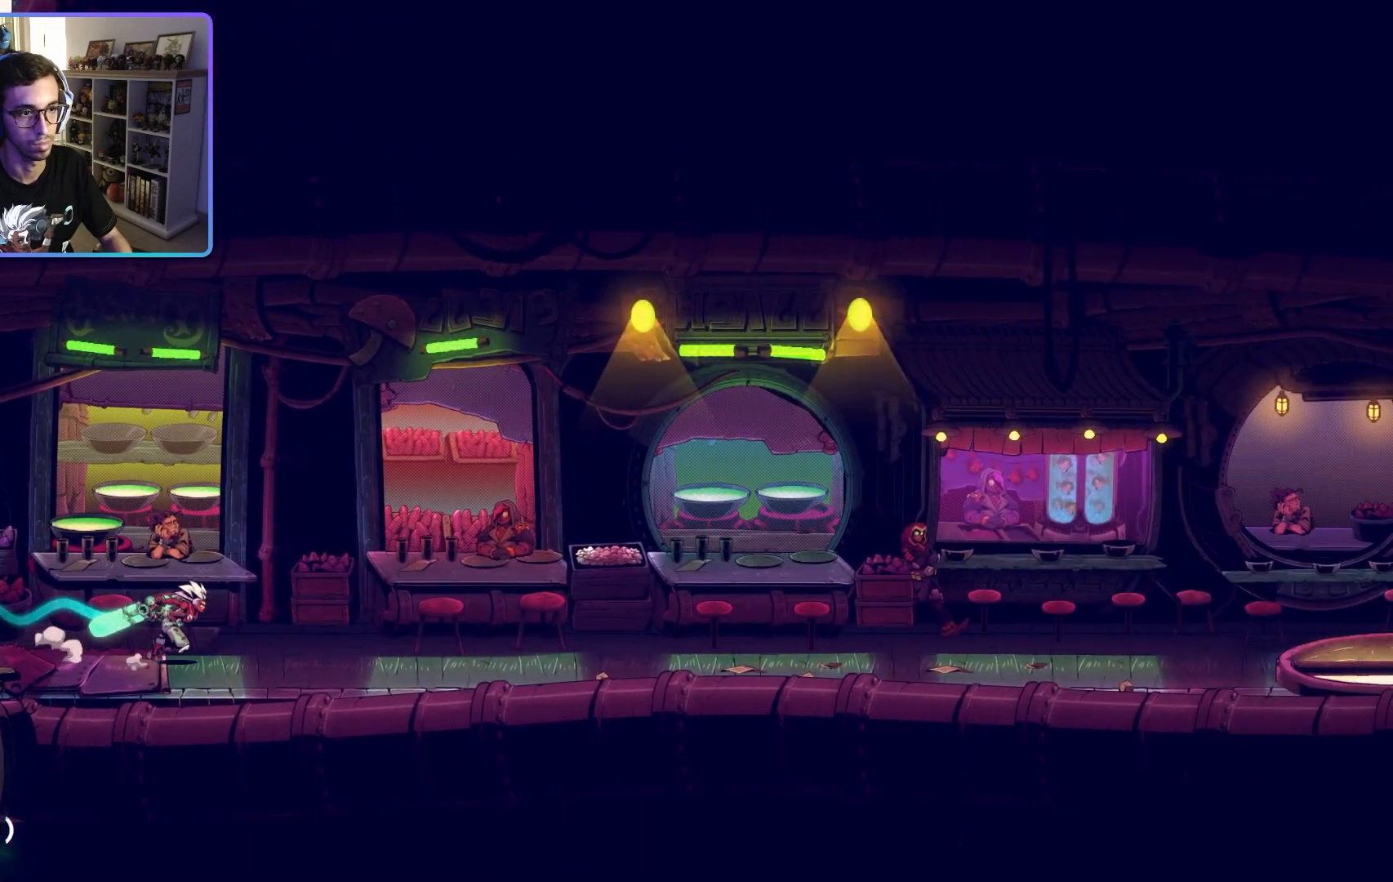
{"buttons": [], "left_stick": "right", "right_stick": "center", "events": []}
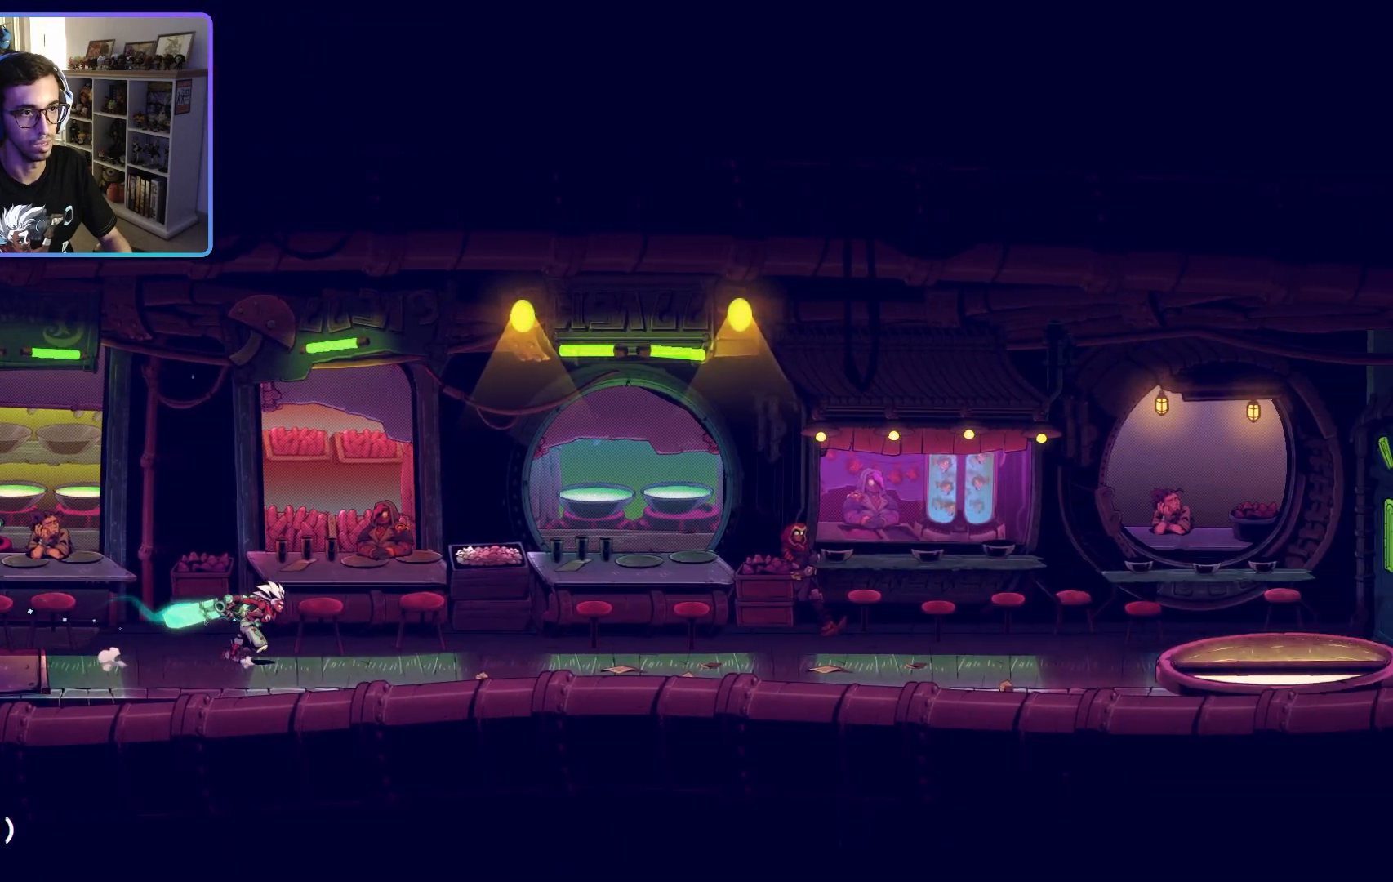
{"buttons": [], "left_stick": "right", "right_stick": "center", "events": []}